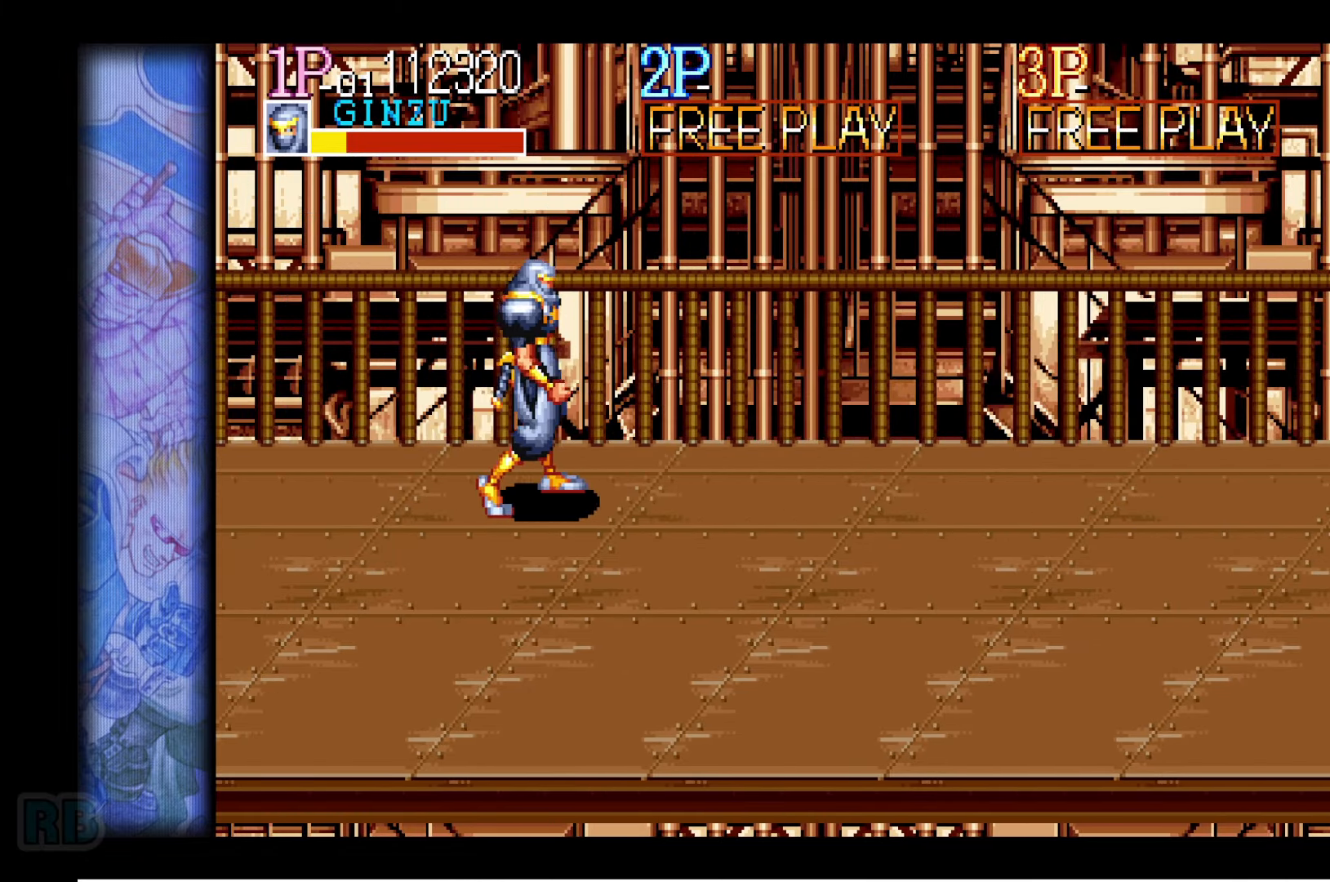
Gameplay with keyboard; each line is a JSON object with the keys held at the frame after it. "events" lists presses ("down") and releases ("up") of "1", "5", "b", "c", "down", "escape", "f1", "insert", "left", "n", "return", "right", "up", "v", "x" and "z" between this image and that frame as [ms after this image, input, new state], when the widget could be followed in between. No other keys are recorded. Mouse input is not recorded.
{"keys": [], "events": [[267, "right", "up"]]}
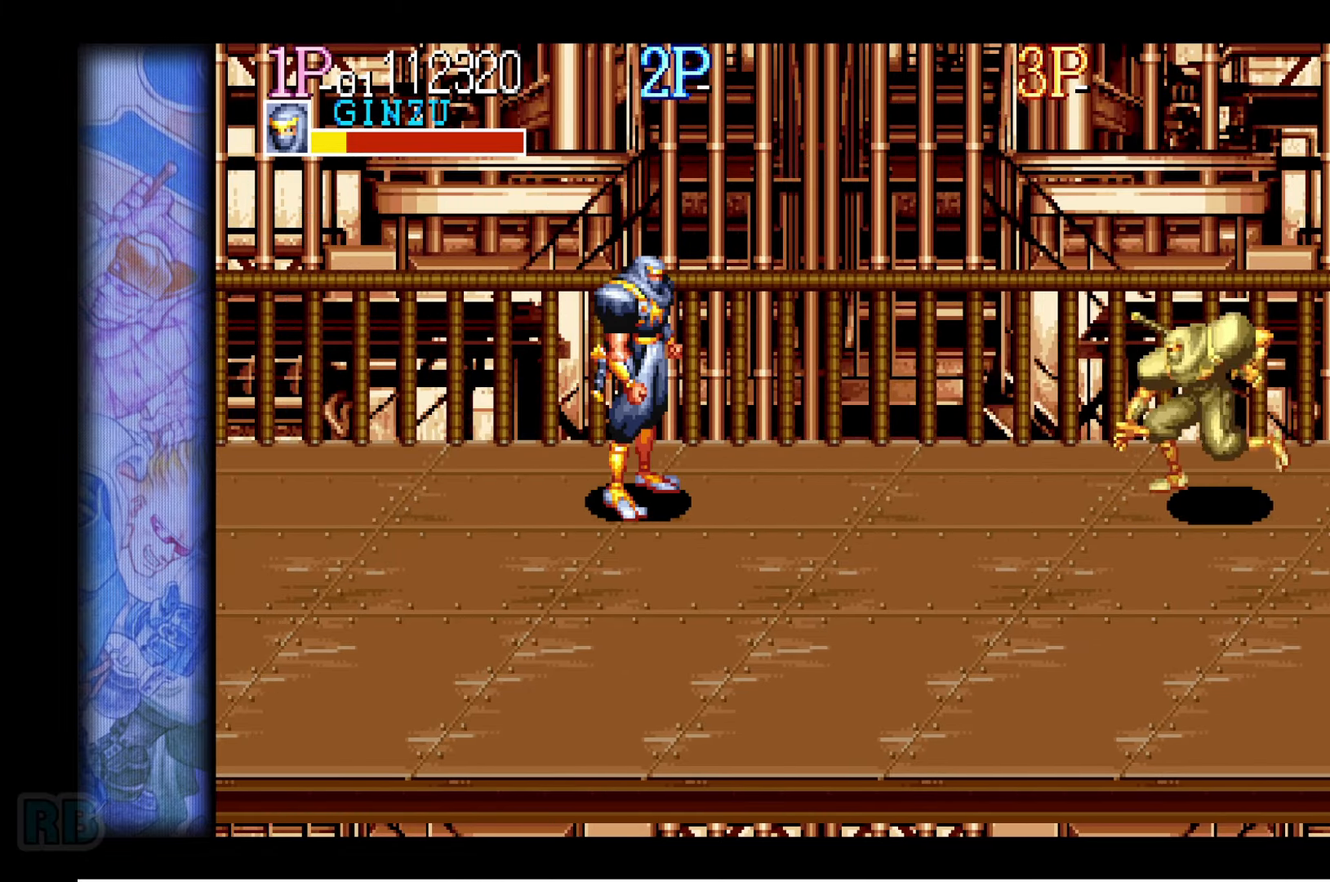
{"keys": ["right"], "events": [[100, "x", "down"], [200, "x", "up"], [450, "right", "down"]]}
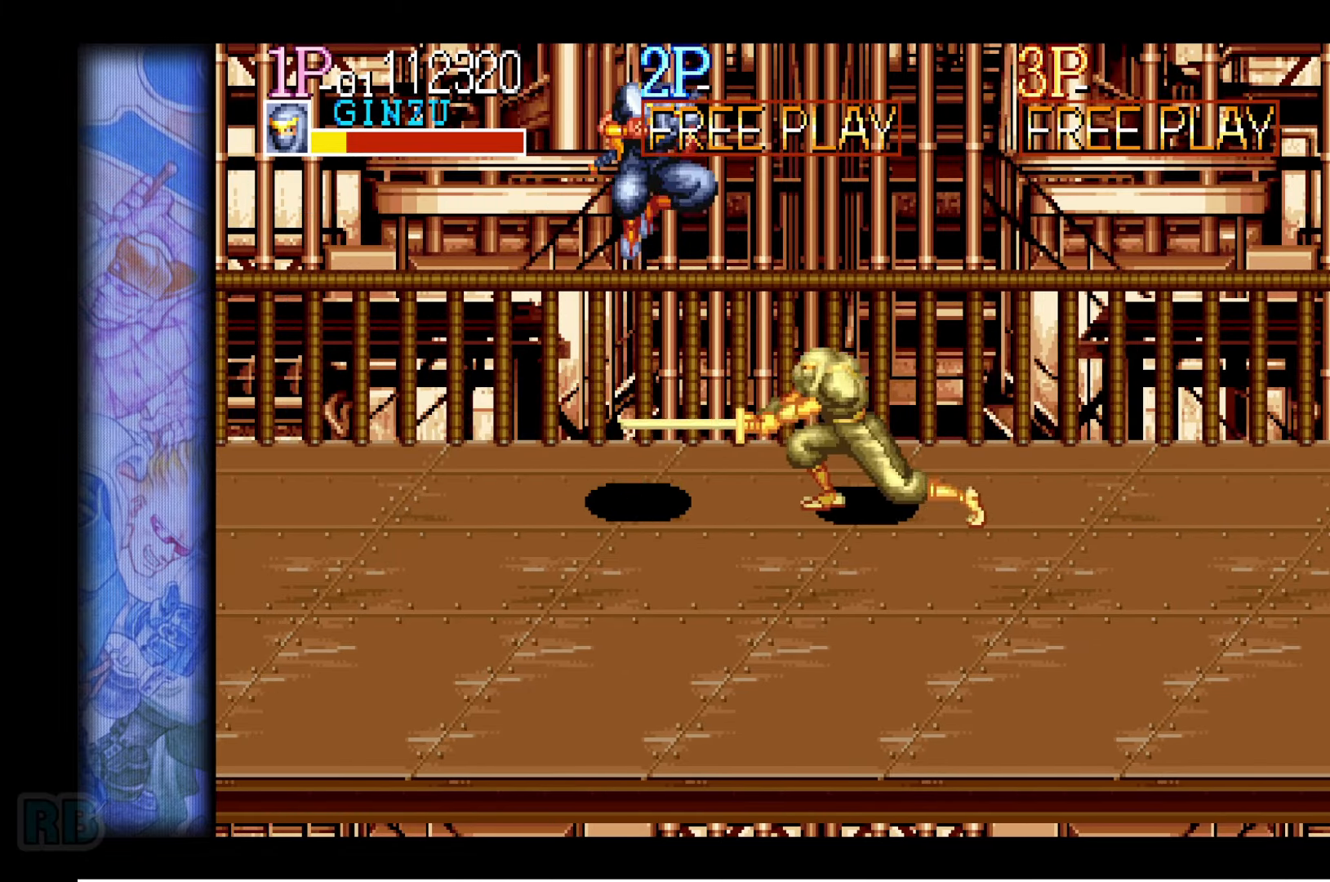
{"keys": ["right"], "events": []}
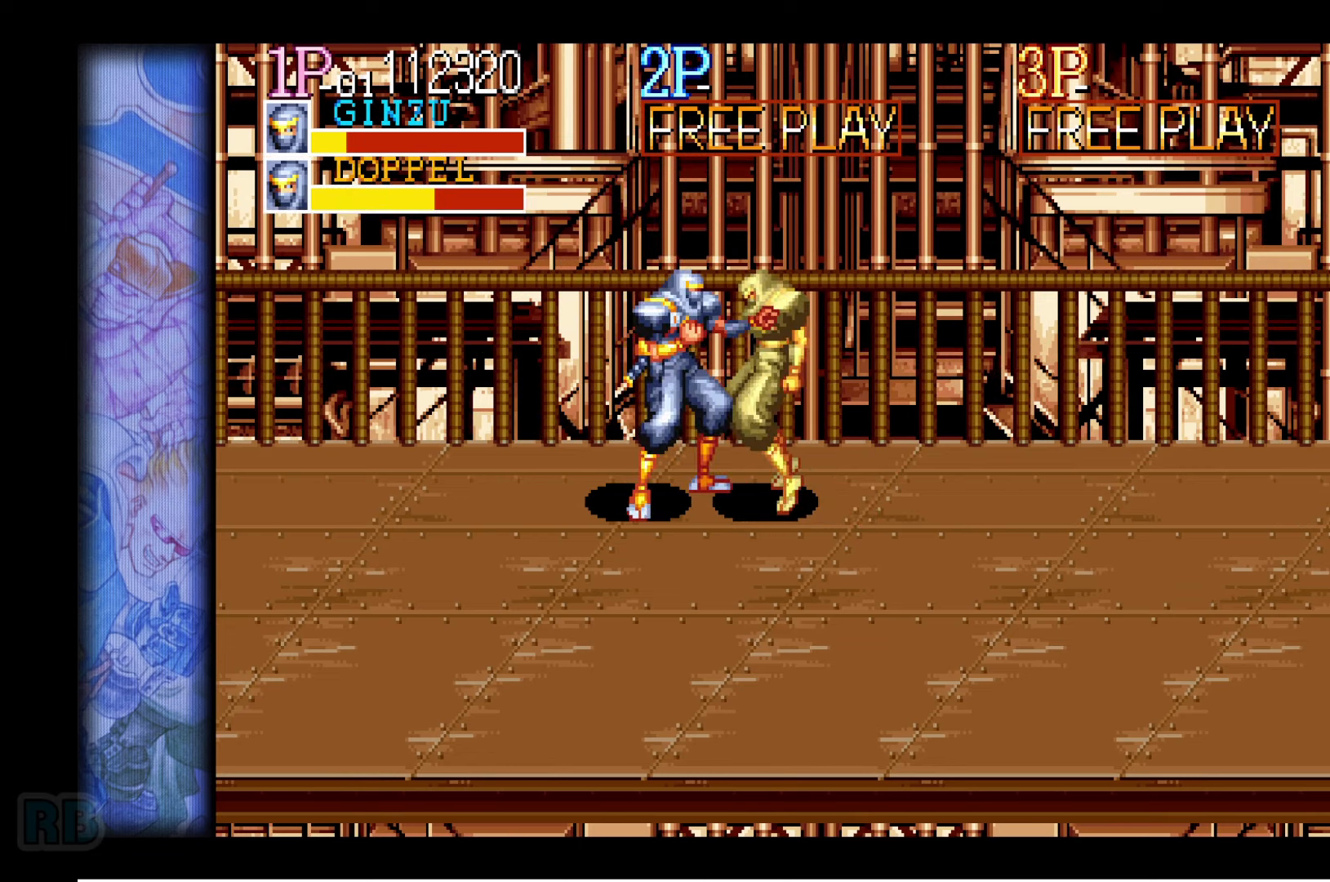
{"keys": [], "events": [[133, "right", "up"], [183, "z", "down"], [250, "z", "up"]]}
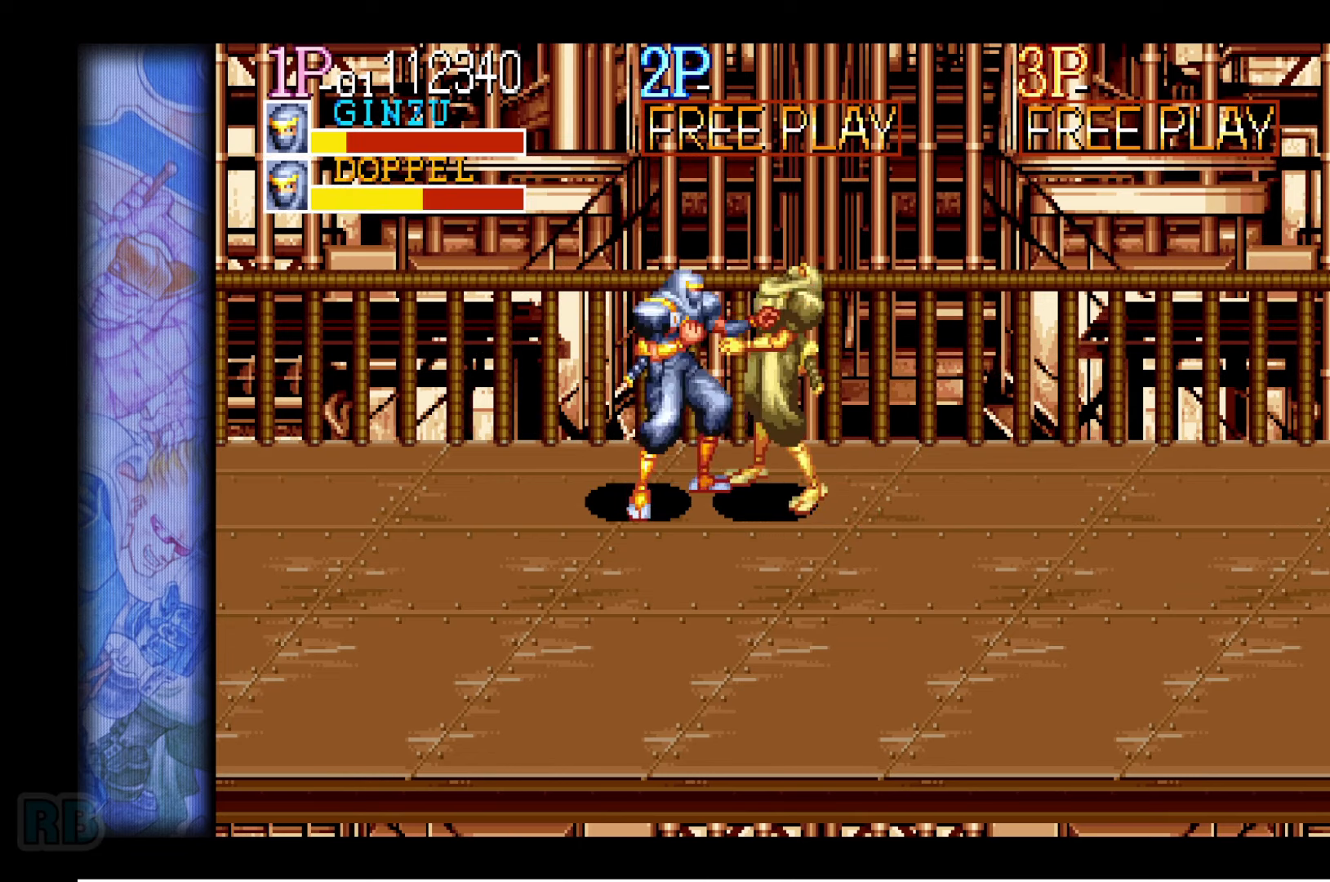
{"keys": ["down", "right"], "events": [[33, "z", "down"], [100, "z", "up"], [266, "right", "down"], [300, "down", "down"], [383, "z", "down"], [416, "z", "up"]]}
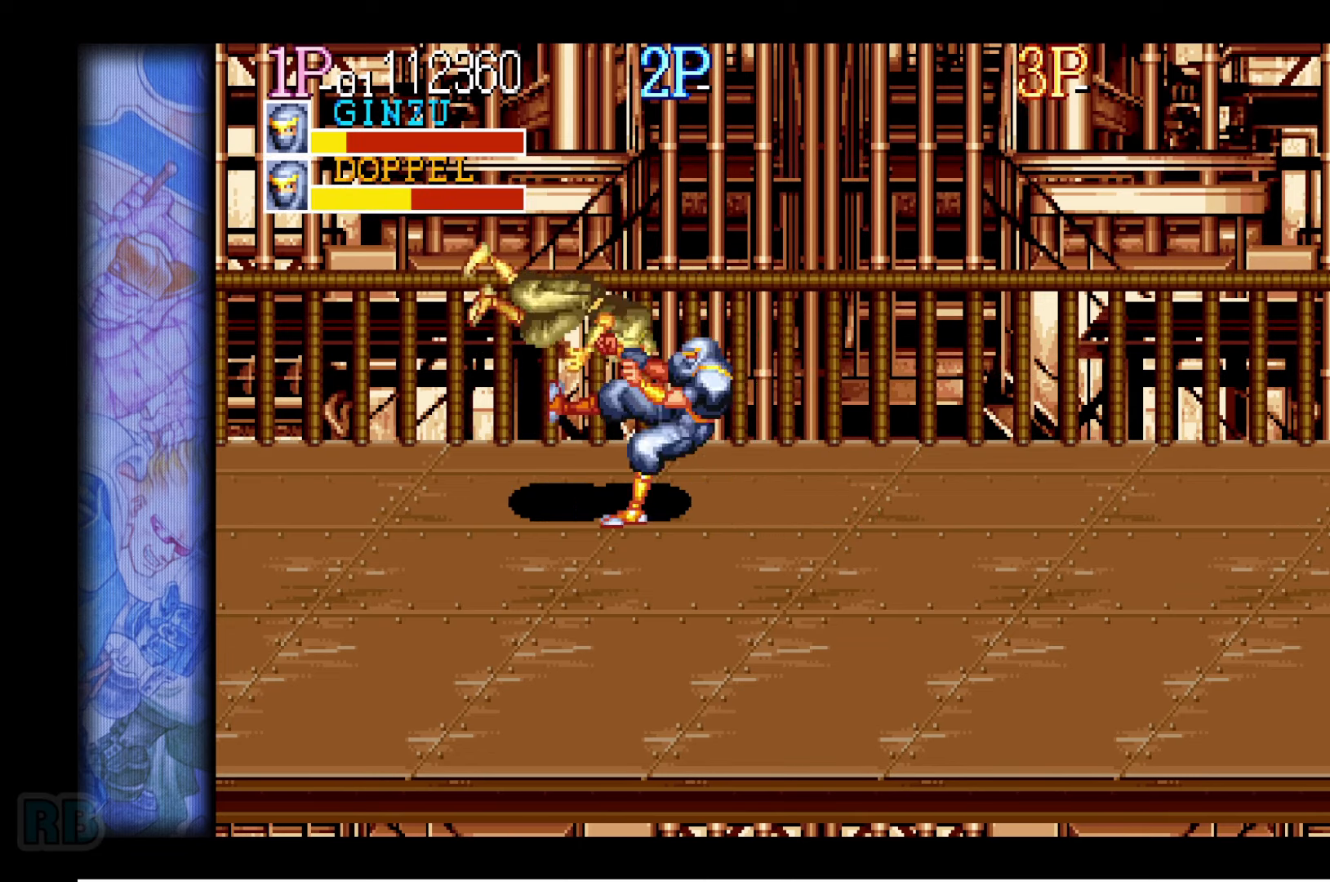
{"keys": [], "events": [[133, "down", "up"], [133, "right", "up"]]}
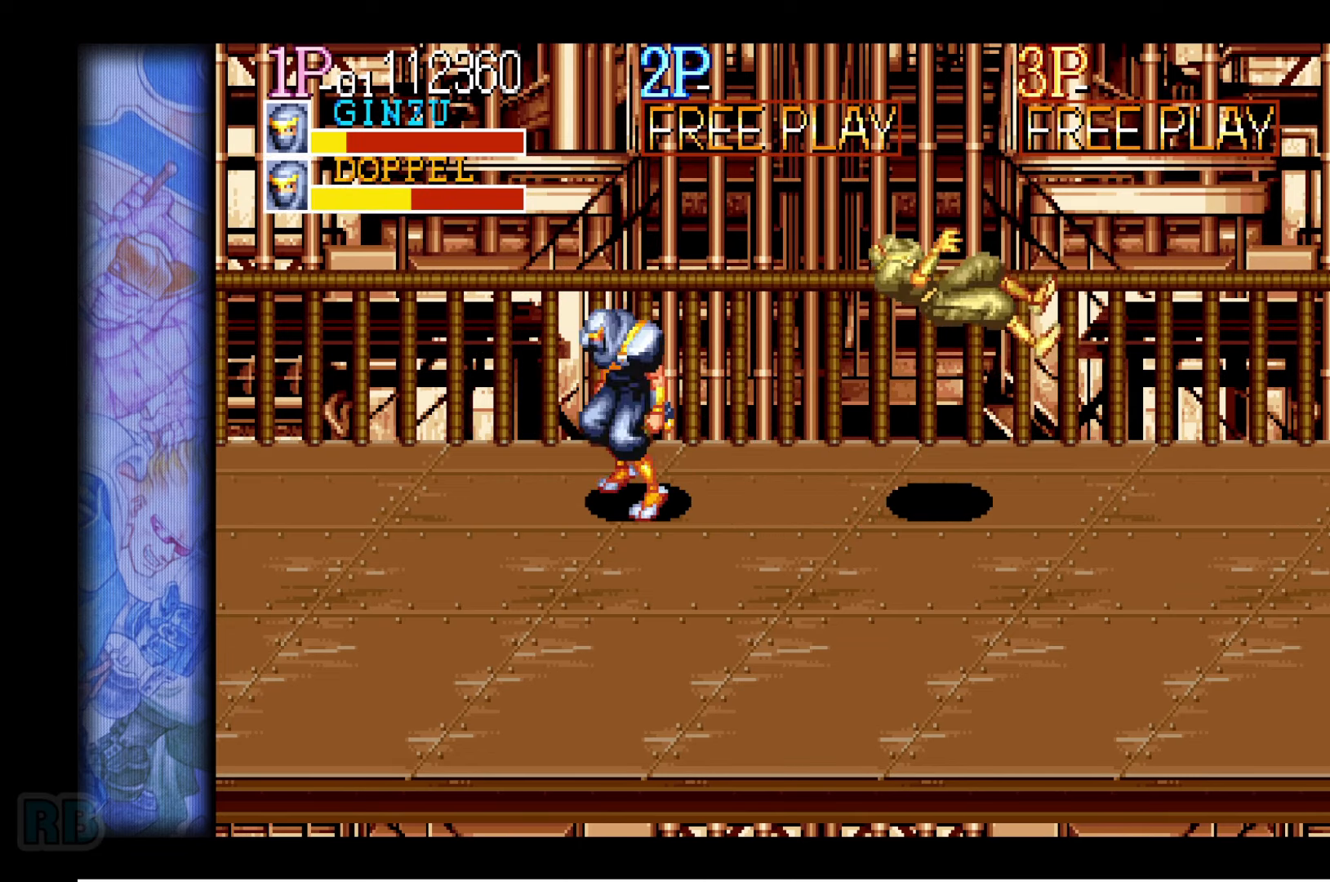
{"keys": [], "events": []}
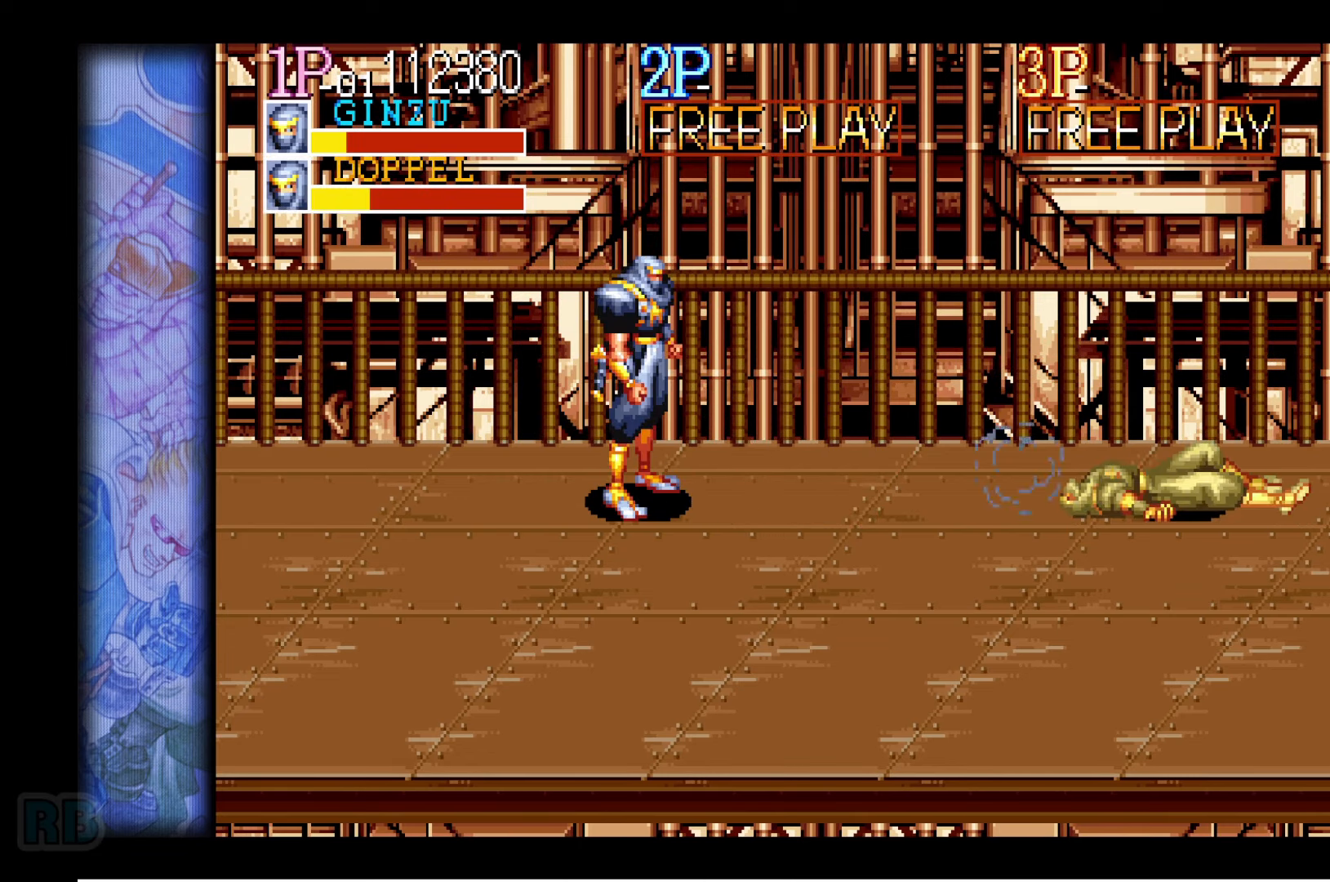
{"keys": [], "events": [[33, "left", "down"], [416, "right", "down"], [433, "left", "up"], [500, "right", "up"]]}
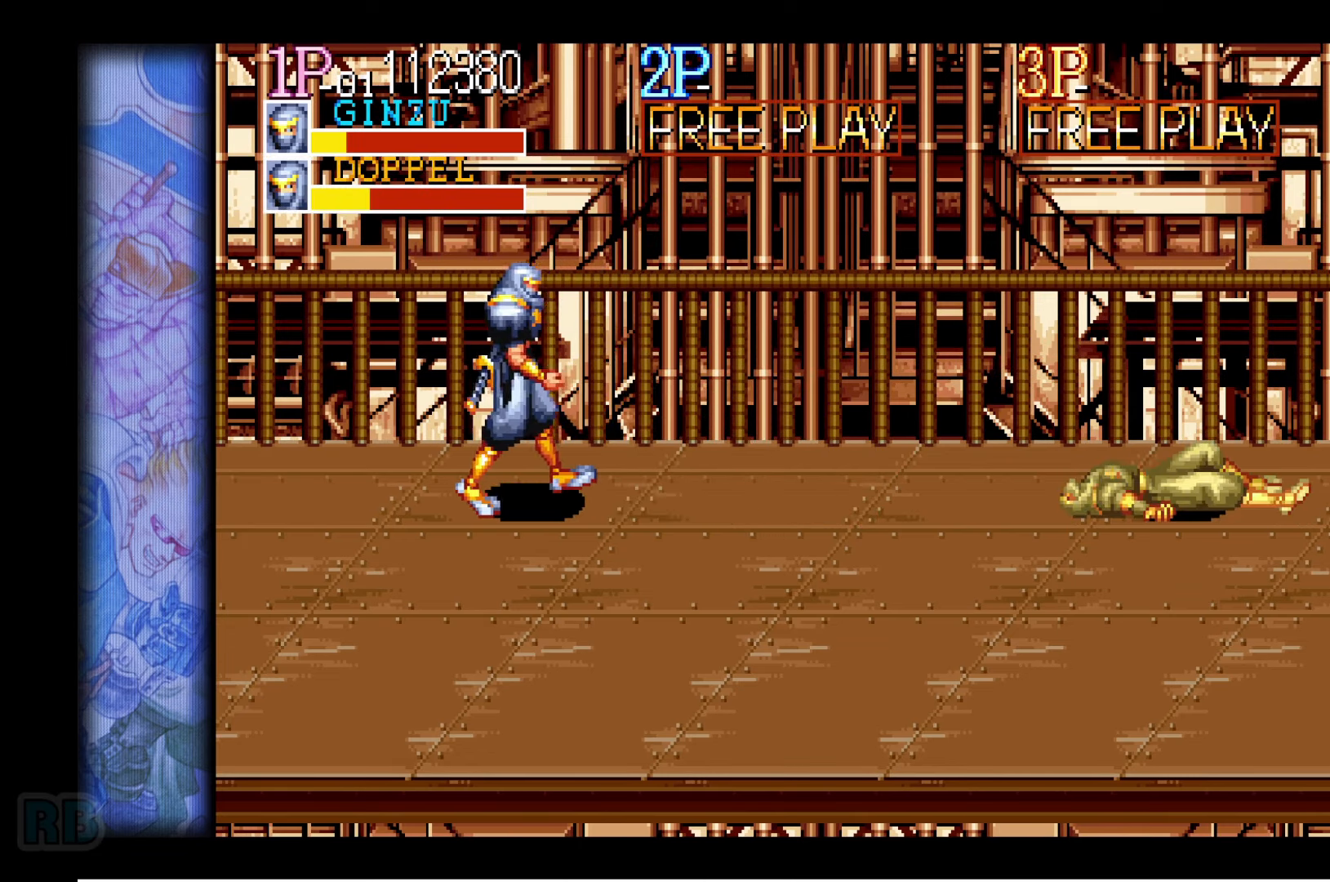
{"keys": [], "events": []}
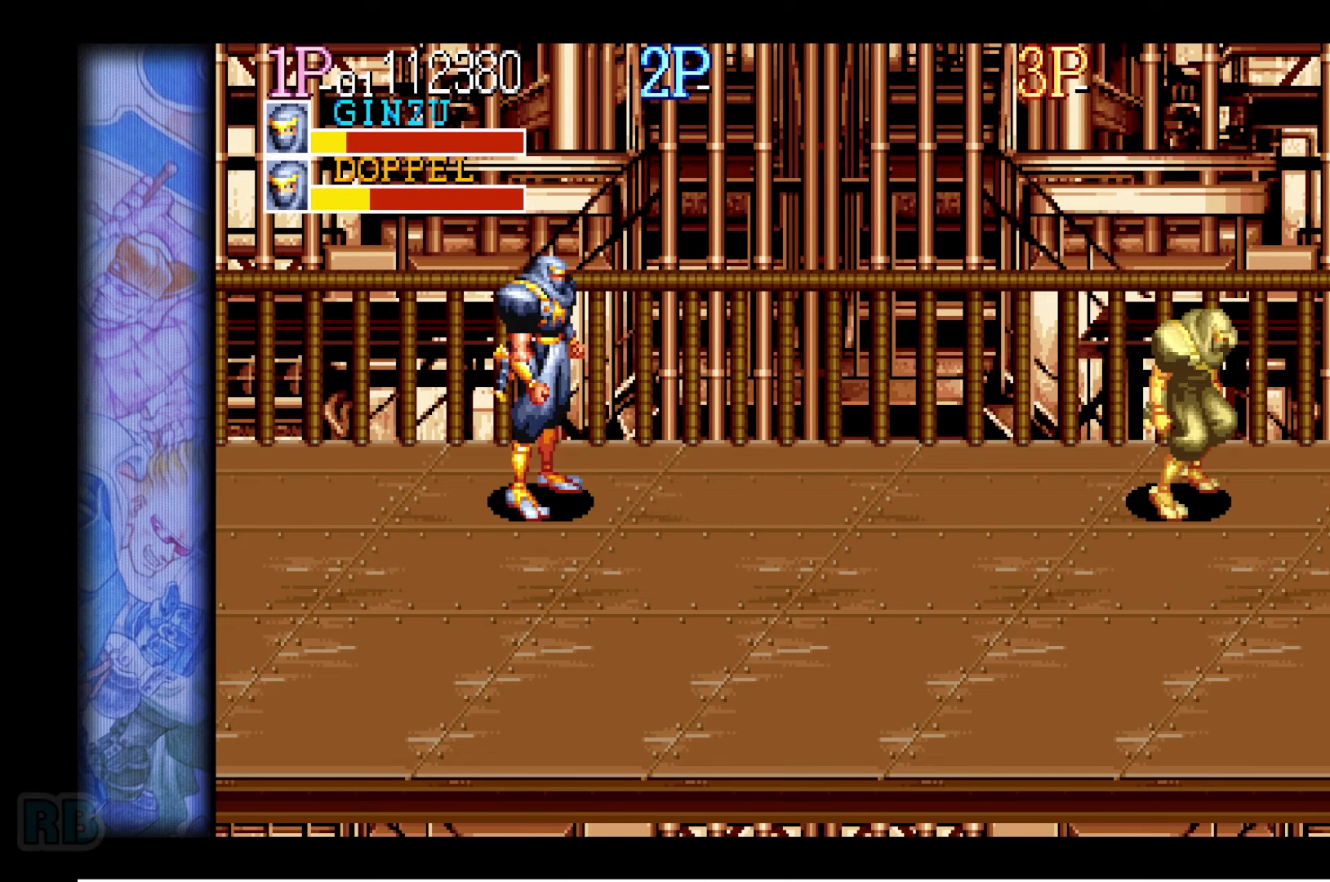
{"keys": ["right"], "events": [[183, "left", "down"], [400, "right", "down"], [416, "left", "up"]]}
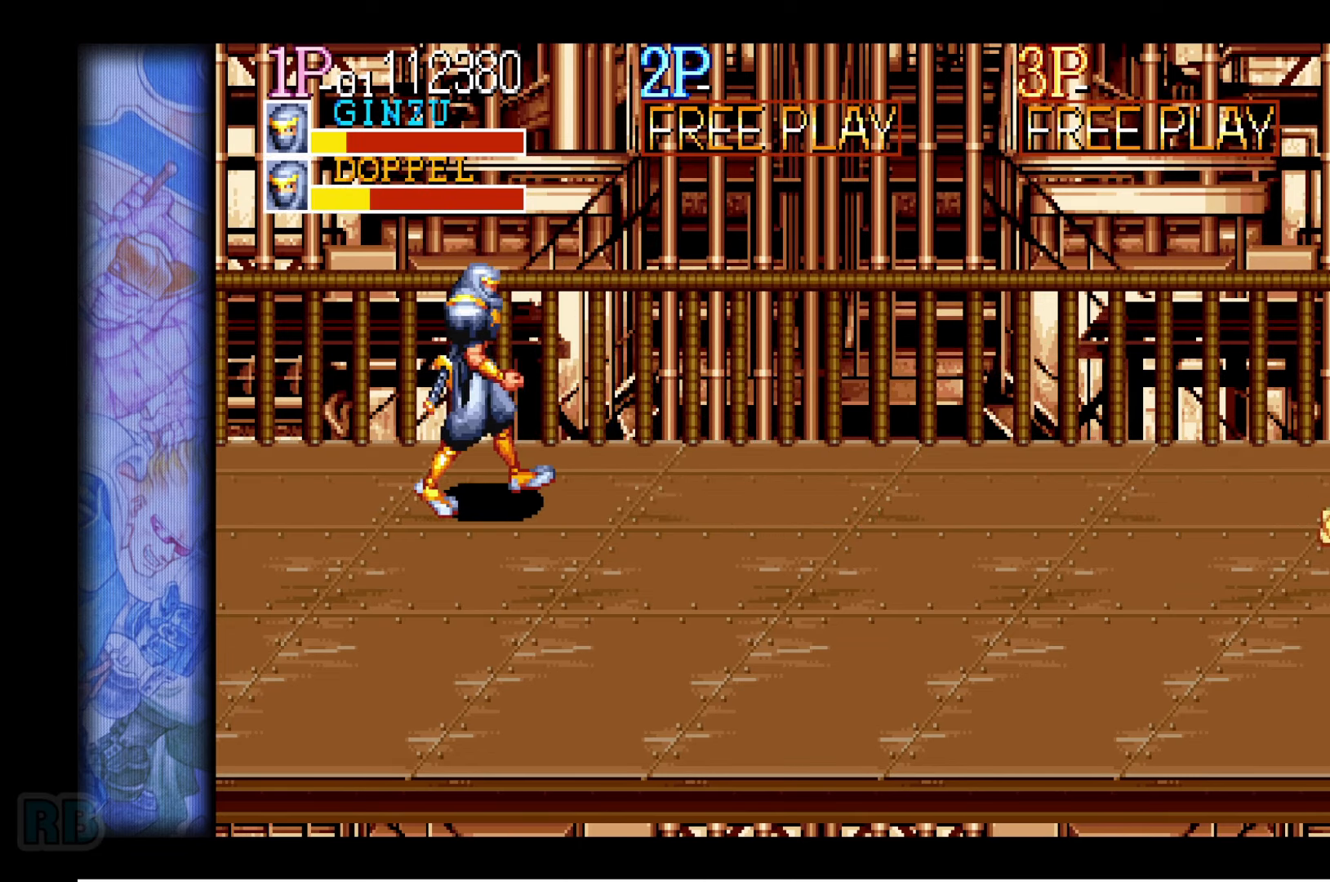
{"keys": [], "events": [[66, "right", "up"], [433, "right", "down"], [500, "right", "up"]]}
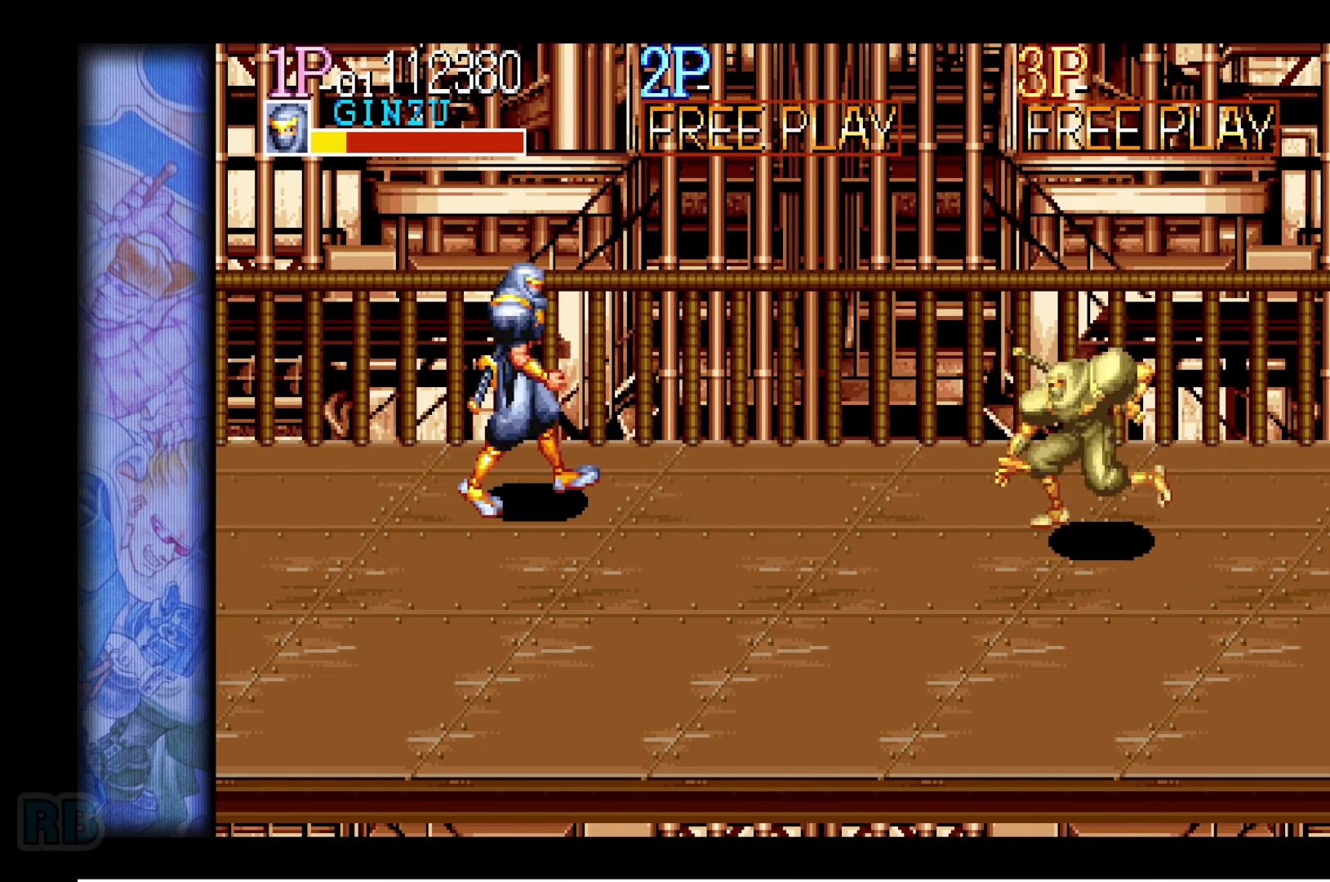
{"keys": ["right"], "events": [[33, "right", "down"]]}
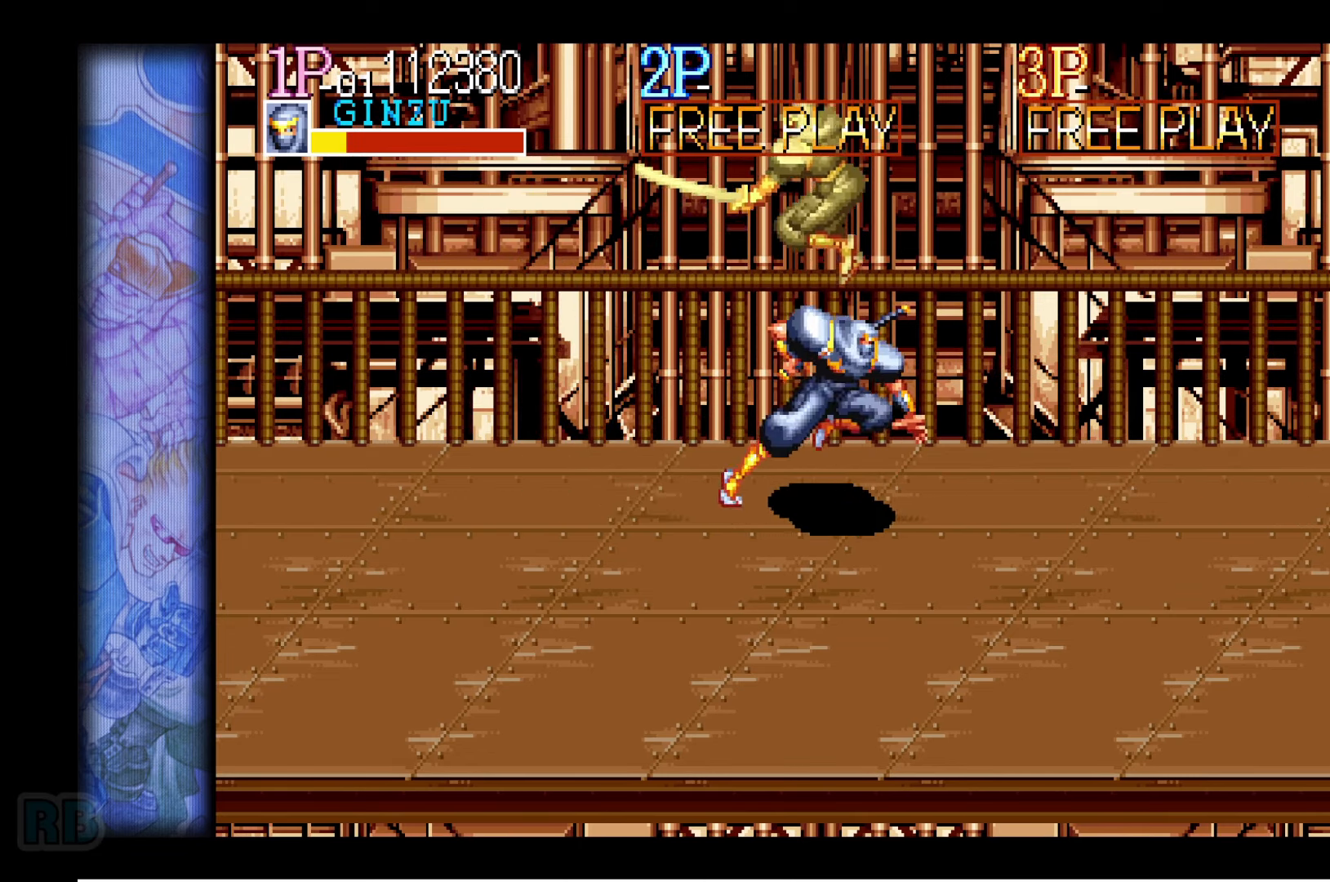
{"keys": [], "events": [[300, "left", "down"], [317, "right", "up"], [350, "left", "up"], [383, "x", "down"], [450, "x", "up"]]}
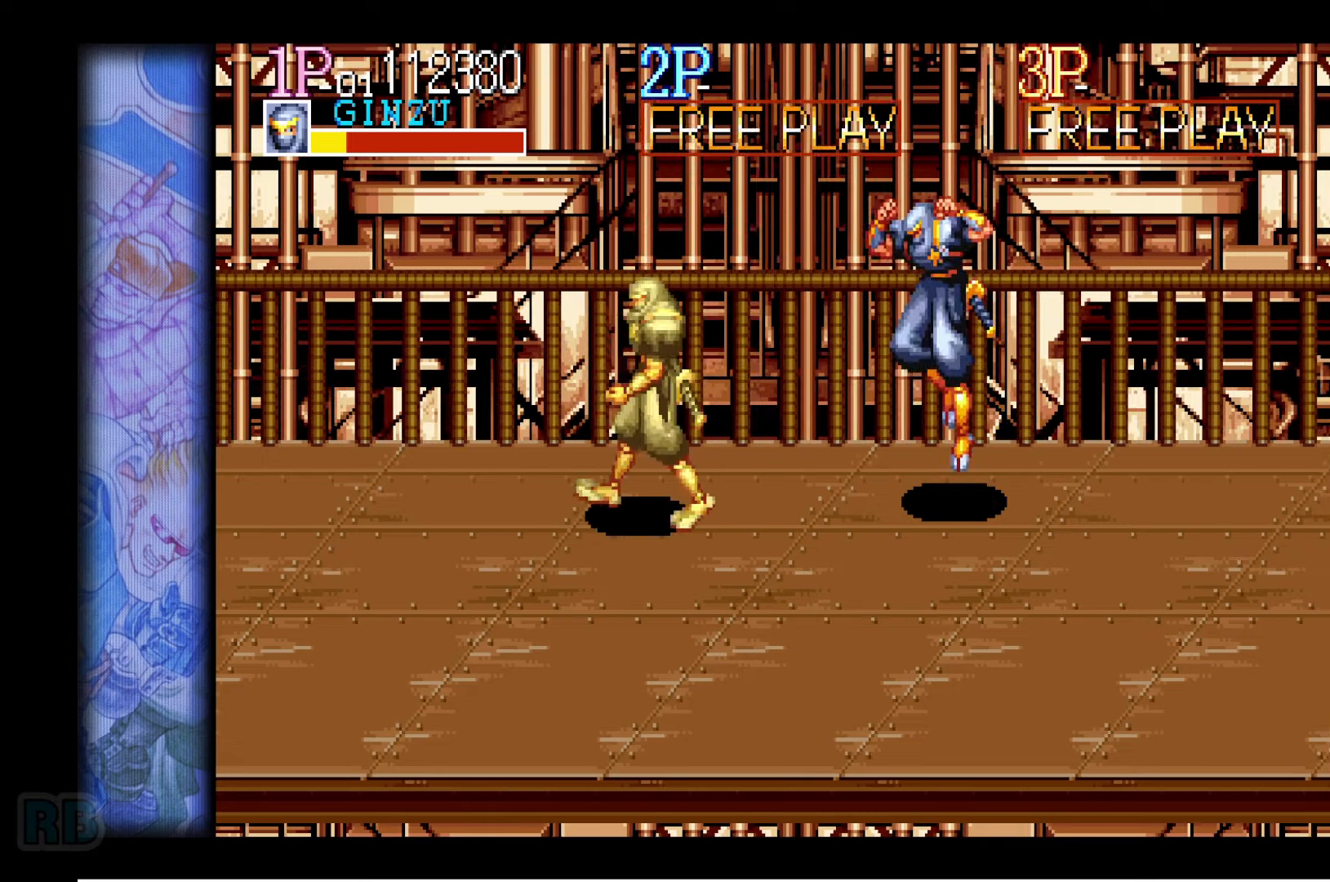
{"keys": [], "events": [[250, "z", "down"], [300, "z", "up"], [400, "z", "down"], [467, "z", "up"]]}
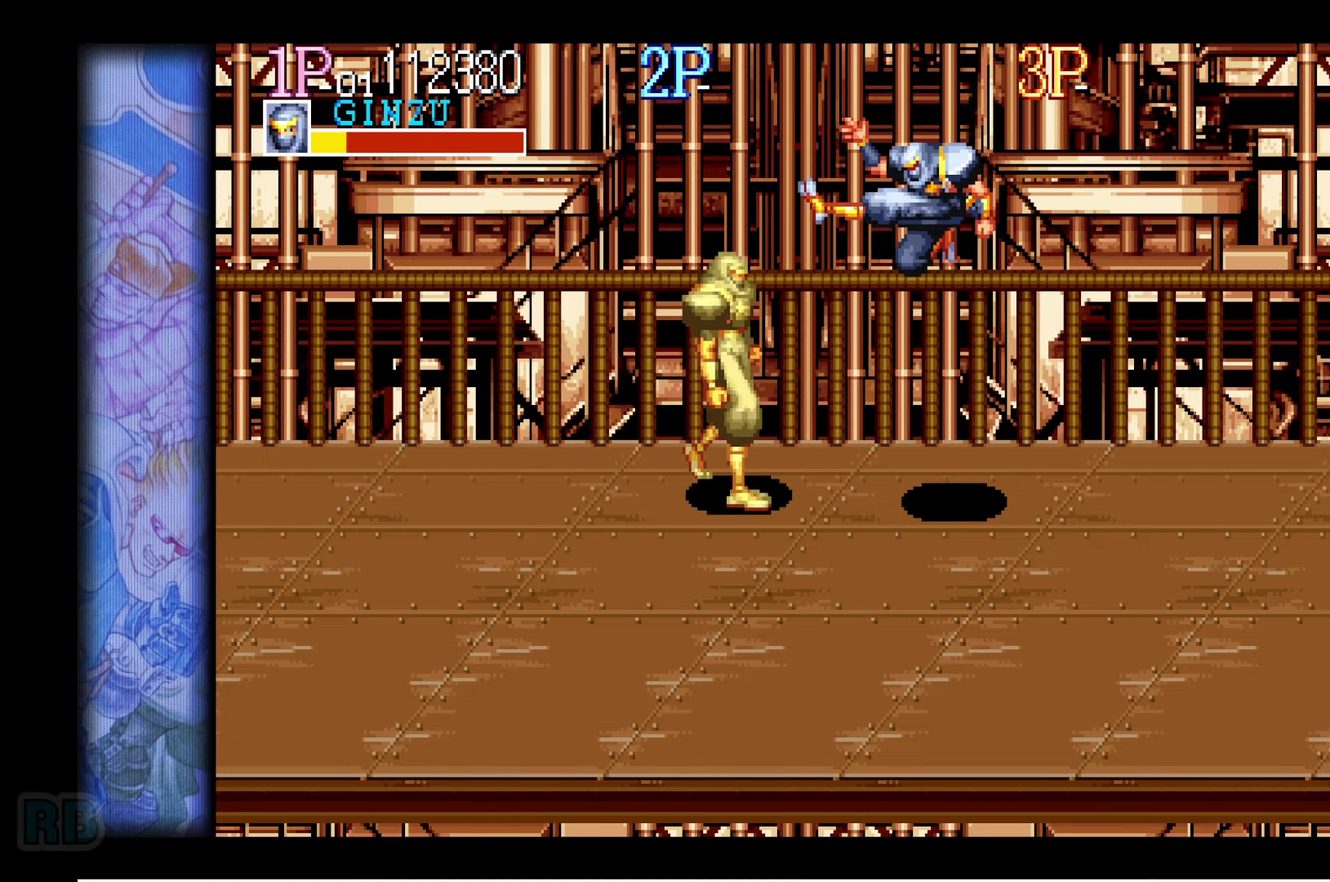
{"keys": [], "events": [[33, "z", "down"], [117, "z", "up"], [233, "x", "down"], [267, "x", "up"], [350, "x", "down"], [417, "x", "up"]]}
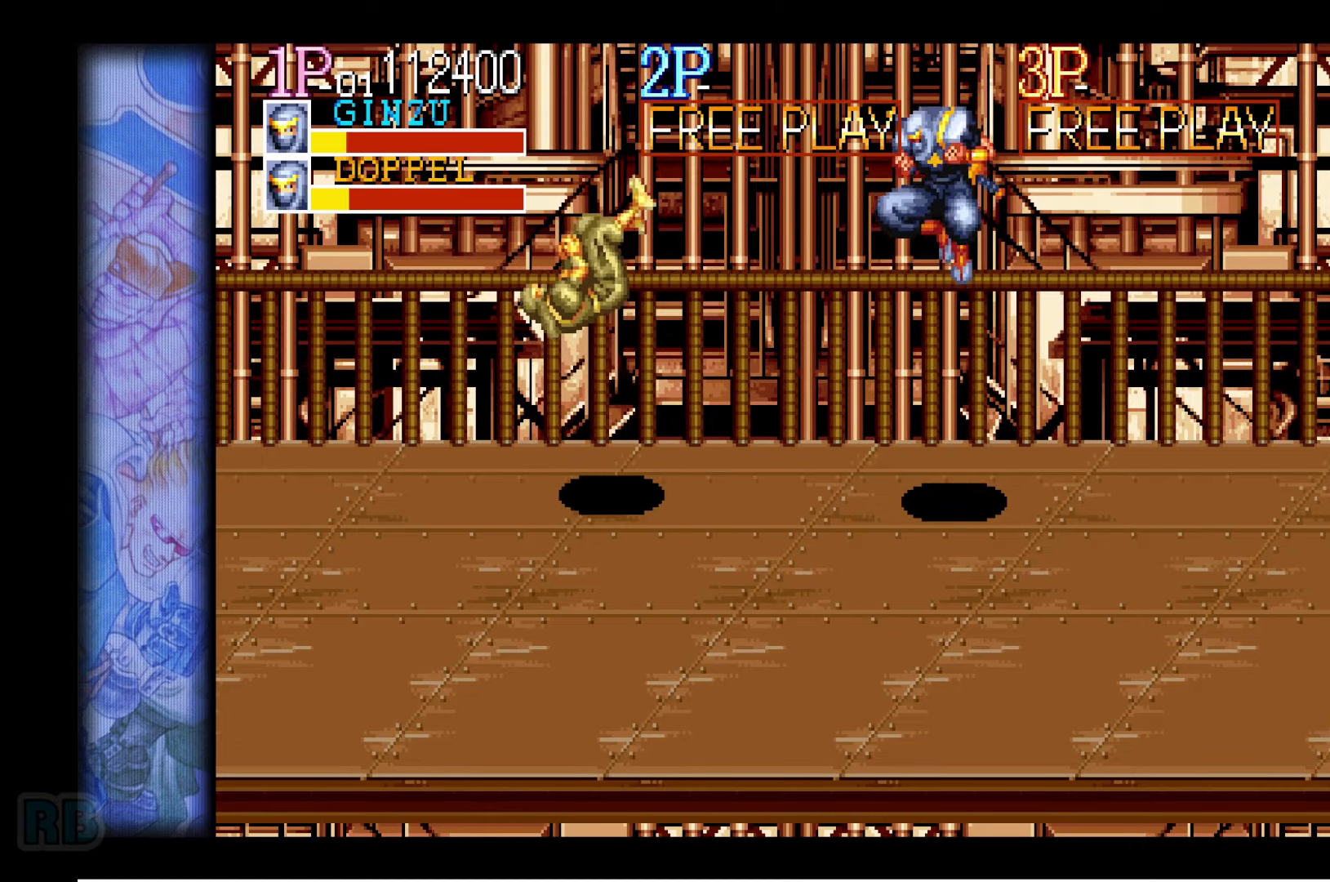
{"keys": [], "events": []}
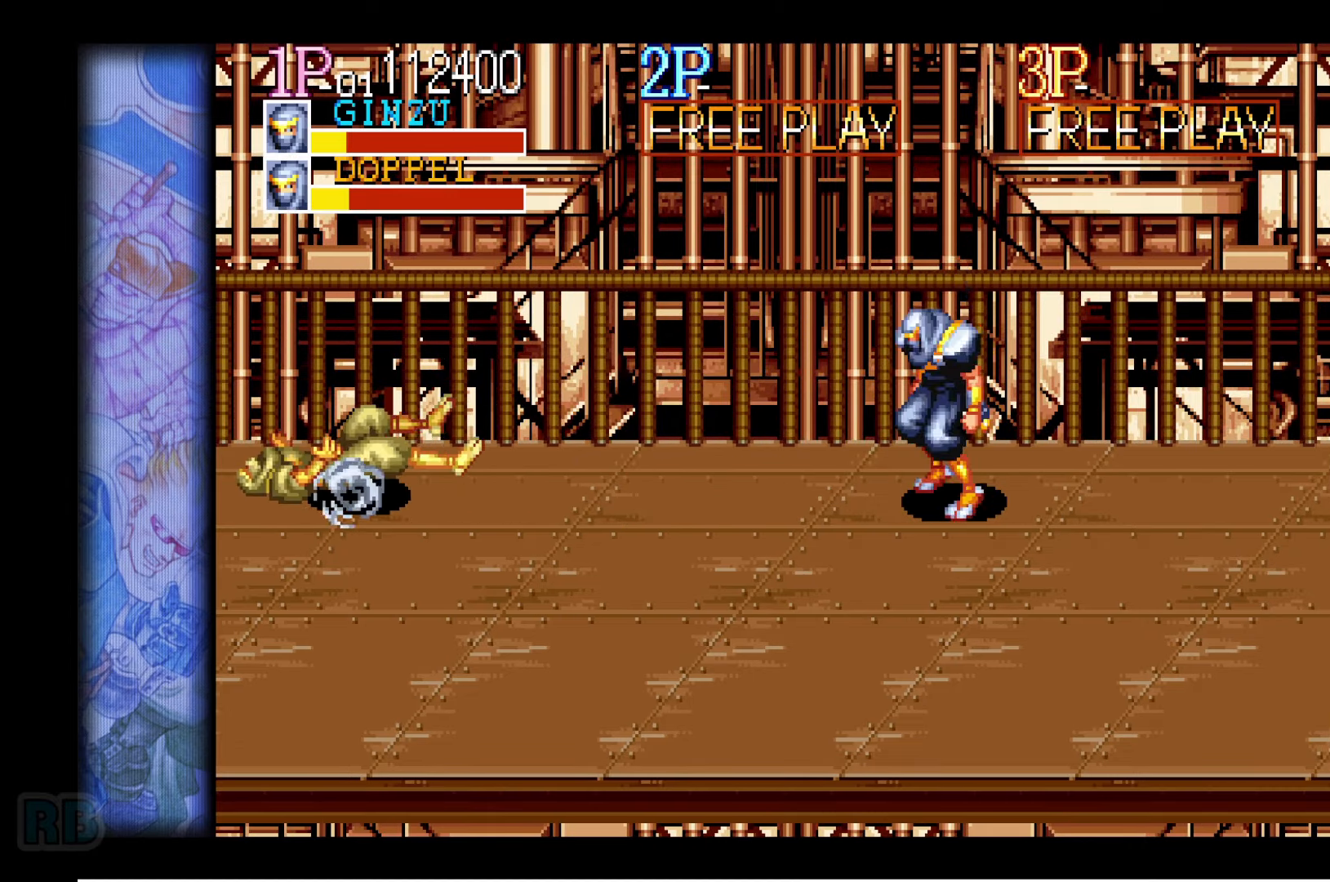
{"keys": [], "events": []}
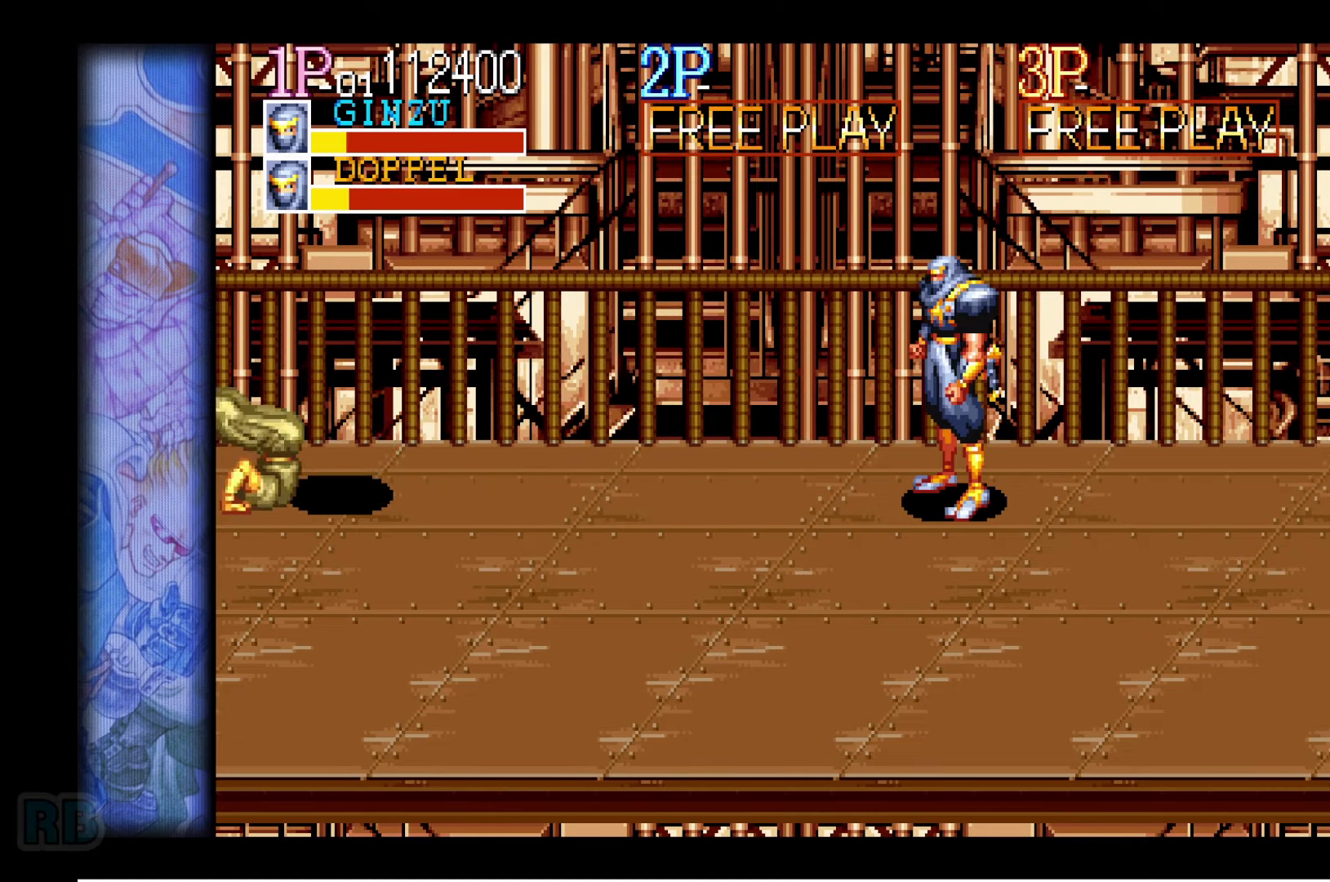
{"keys": [], "events": []}
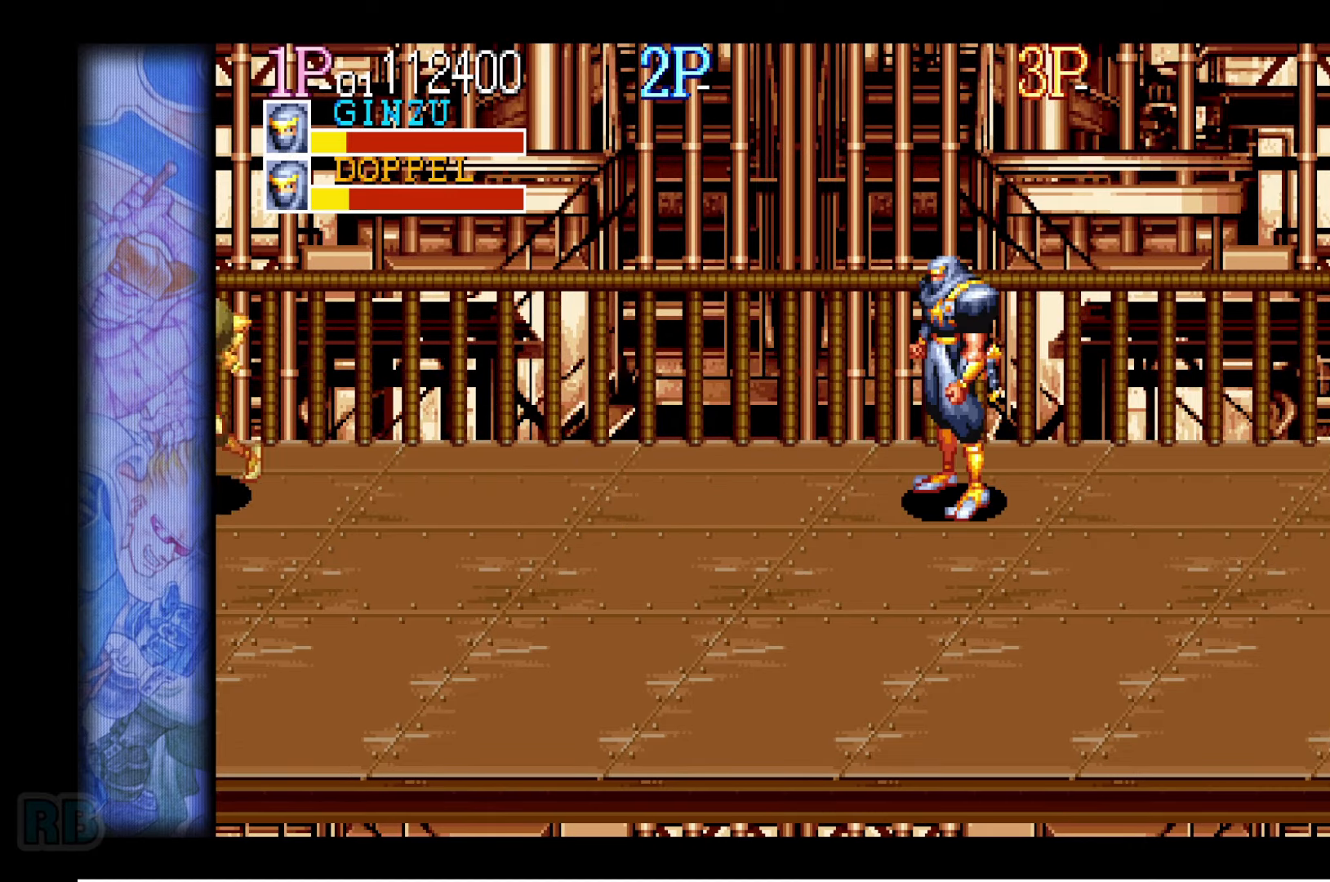
{"keys": [], "events": []}
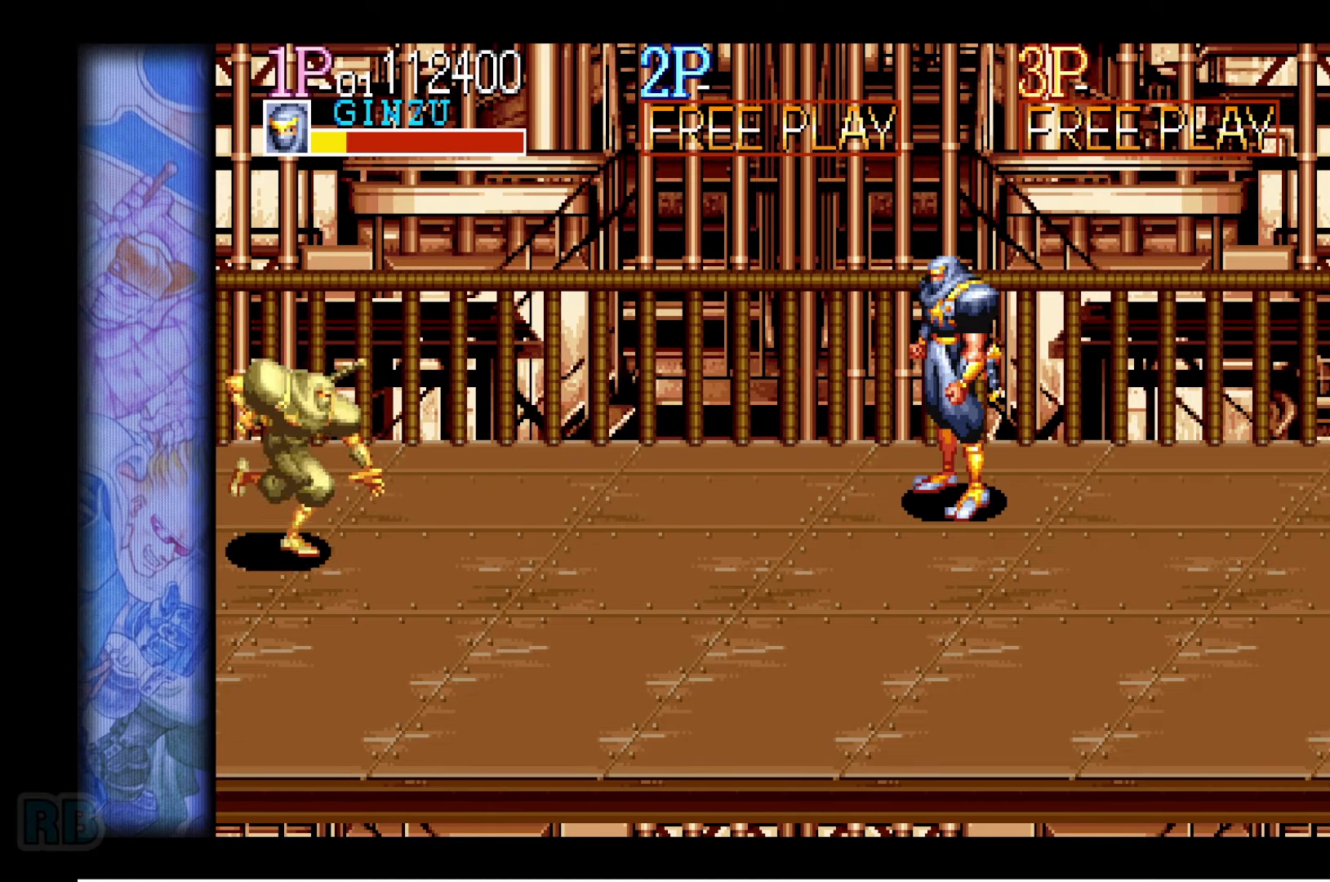
{"keys": ["left"], "events": [[50, "left", "down"], [117, "left", "up"], [167, "left", "down"]]}
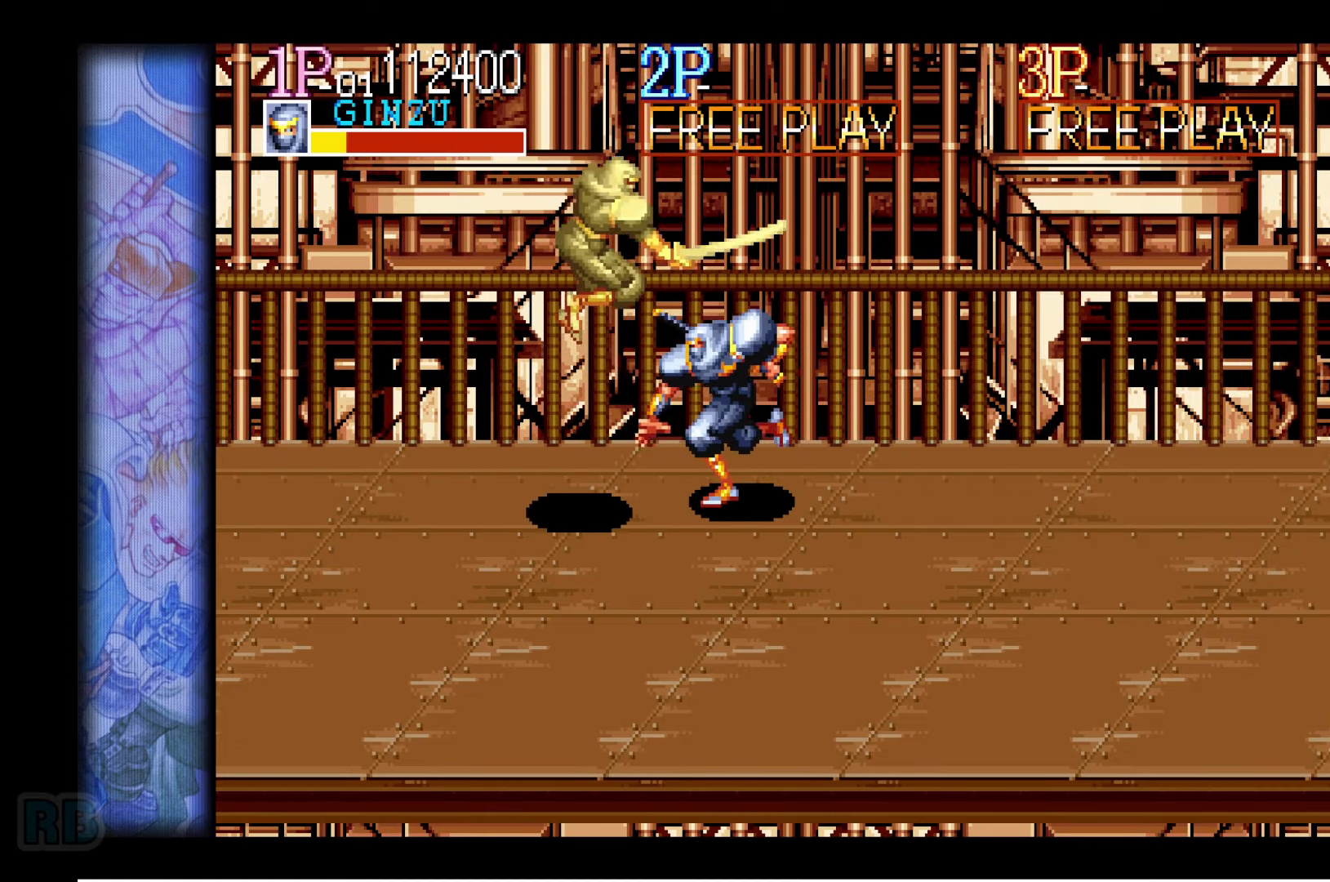
{"keys": ["right"], "events": [[467, "right", "down"], [500, "left", "up"]]}
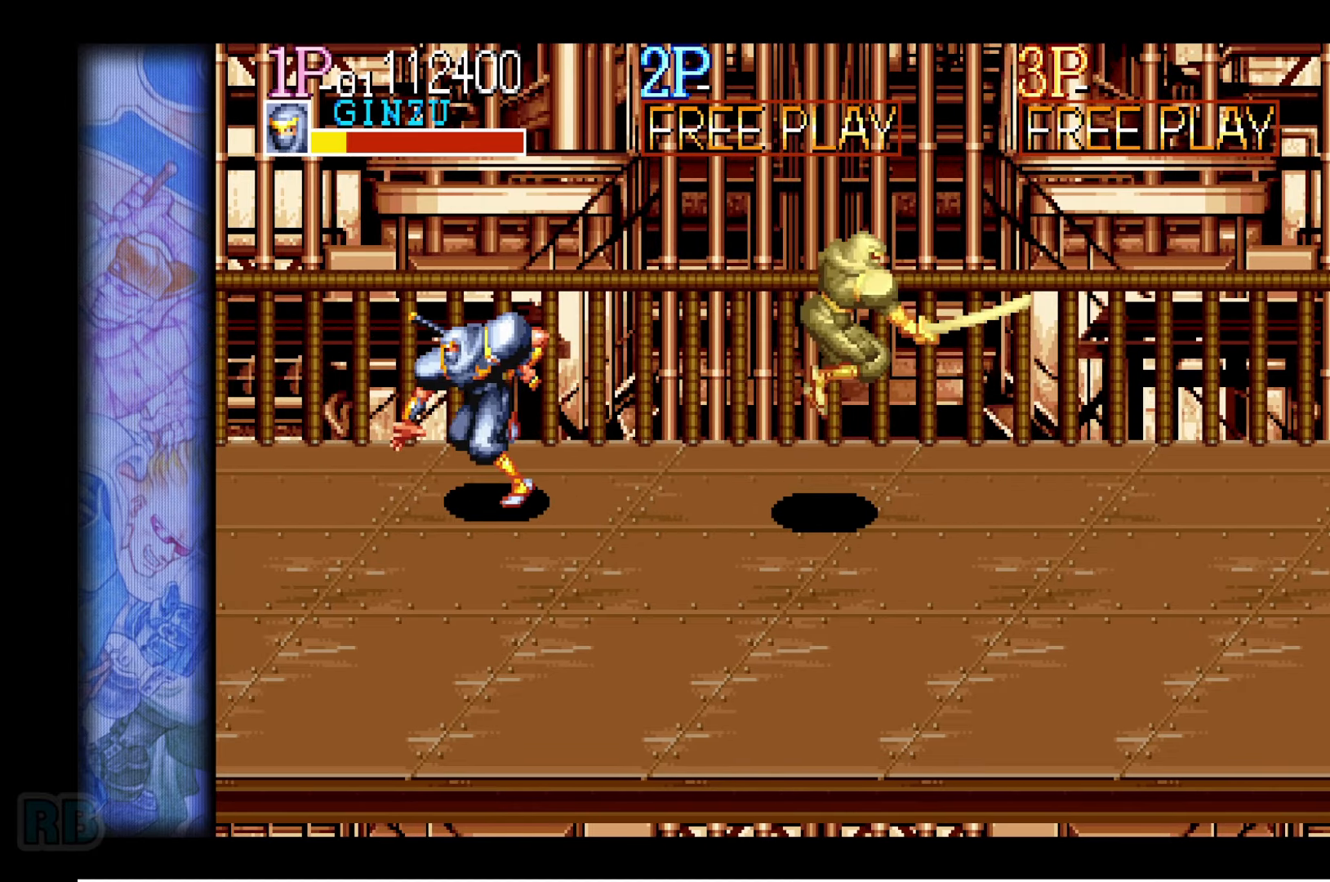
{"keys": ["z"], "events": [[33, "right", "up"], [67, "x", "down"], [133, "x", "up"], [467, "z", "down"]]}
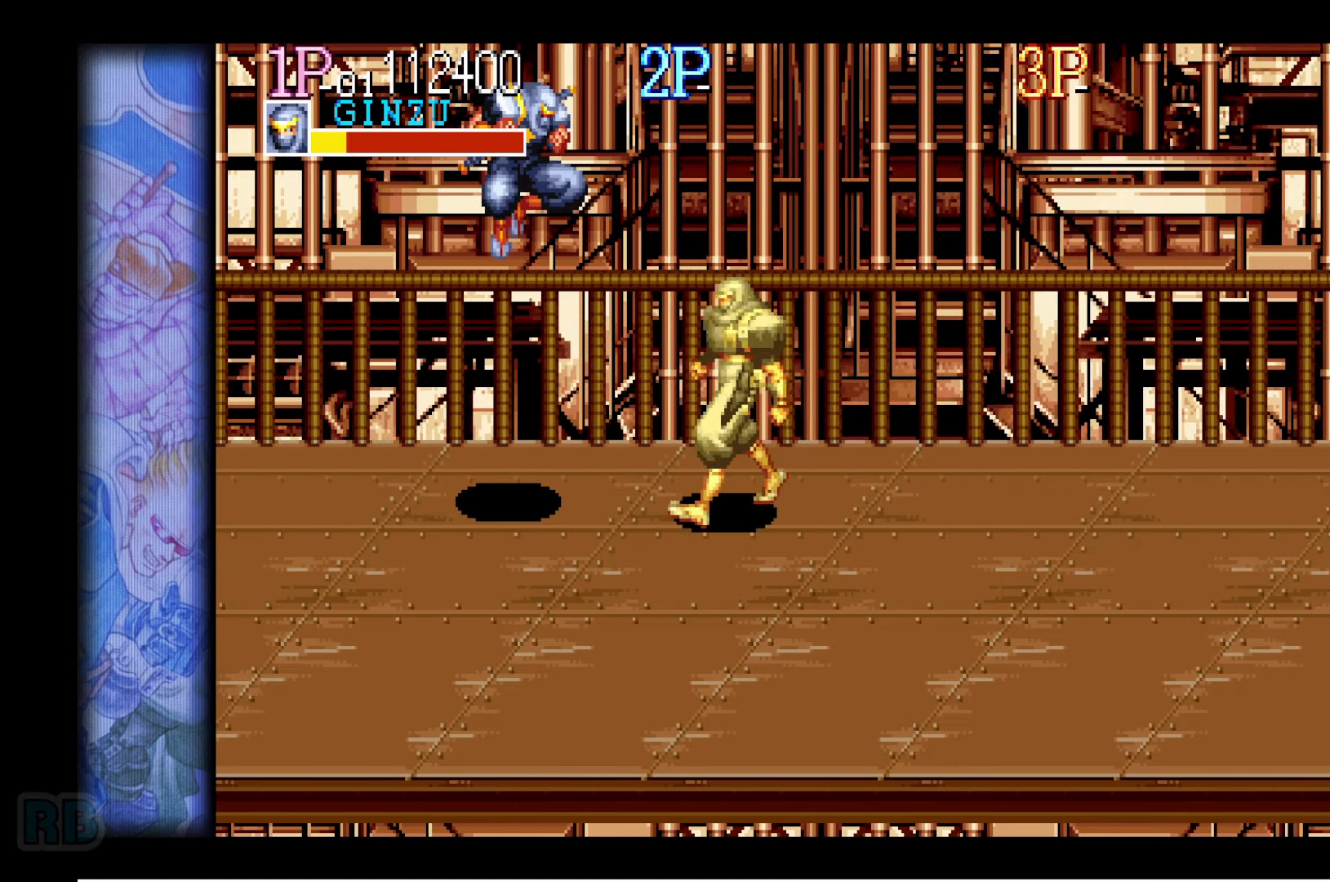
{"keys": [], "events": [[17, "z", "up"], [117, "z", "down"], [167, "z", "up"], [250, "z", "down"], [317, "z", "up"]]}
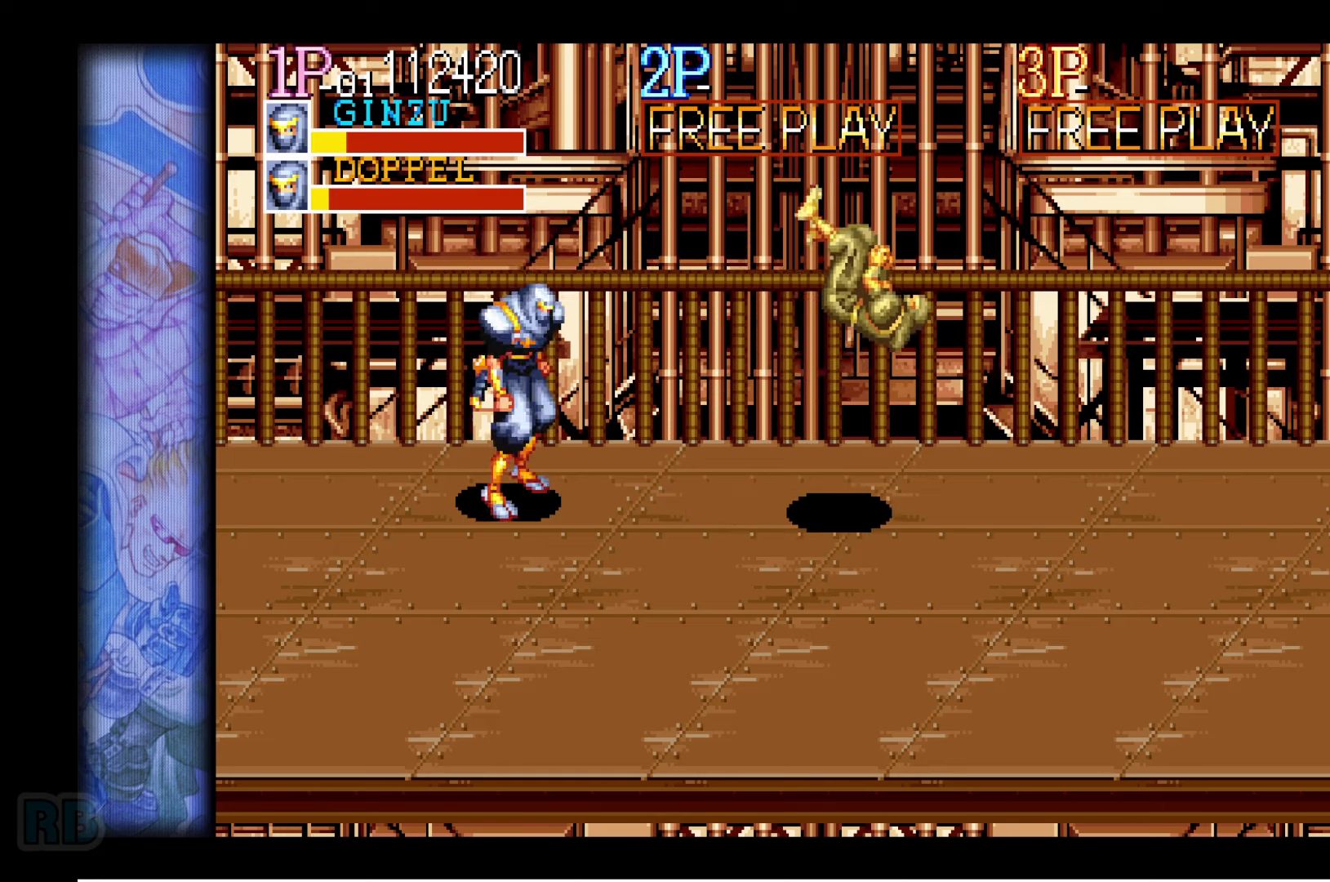
{"keys": [], "events": []}
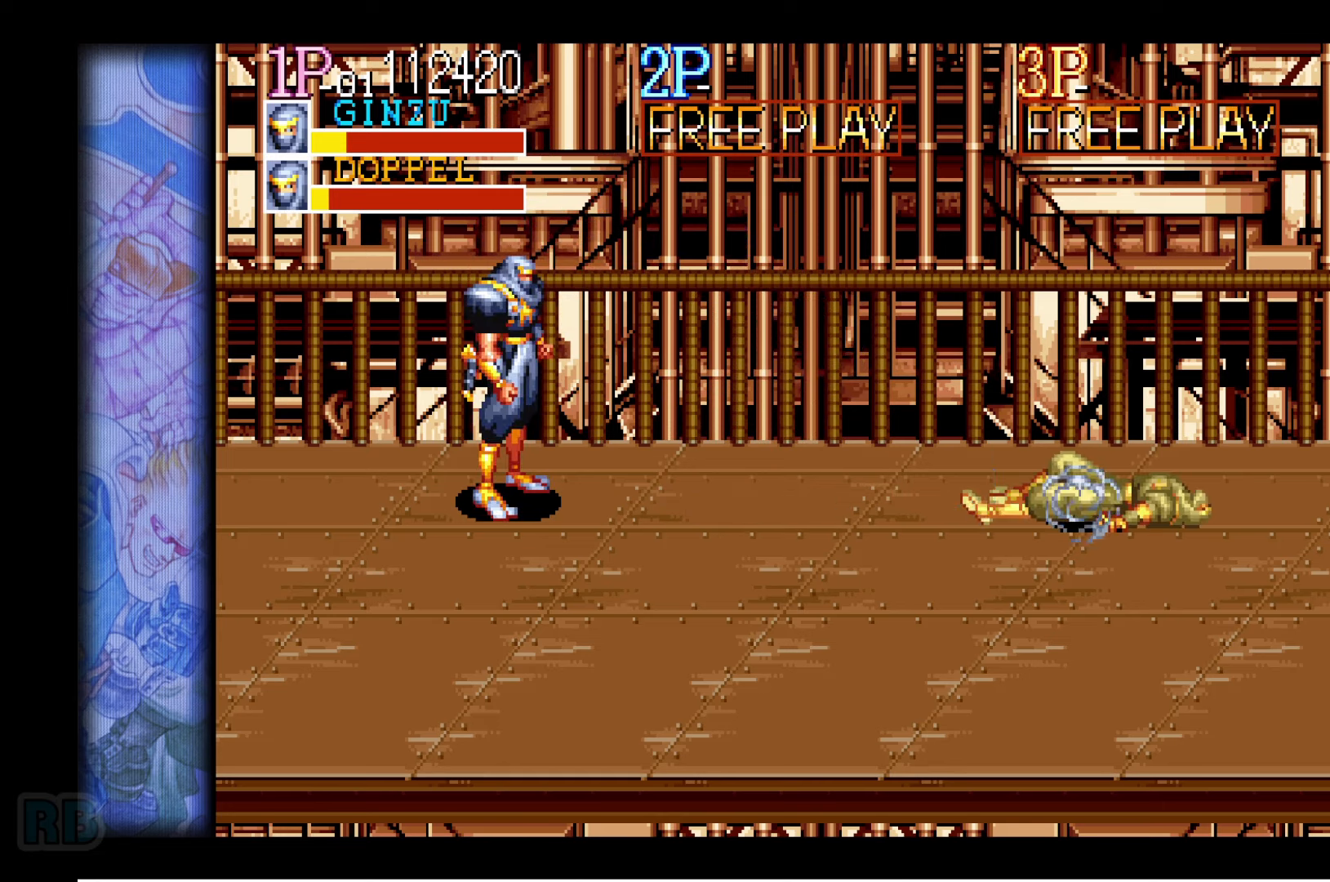
{"keys": [], "events": []}
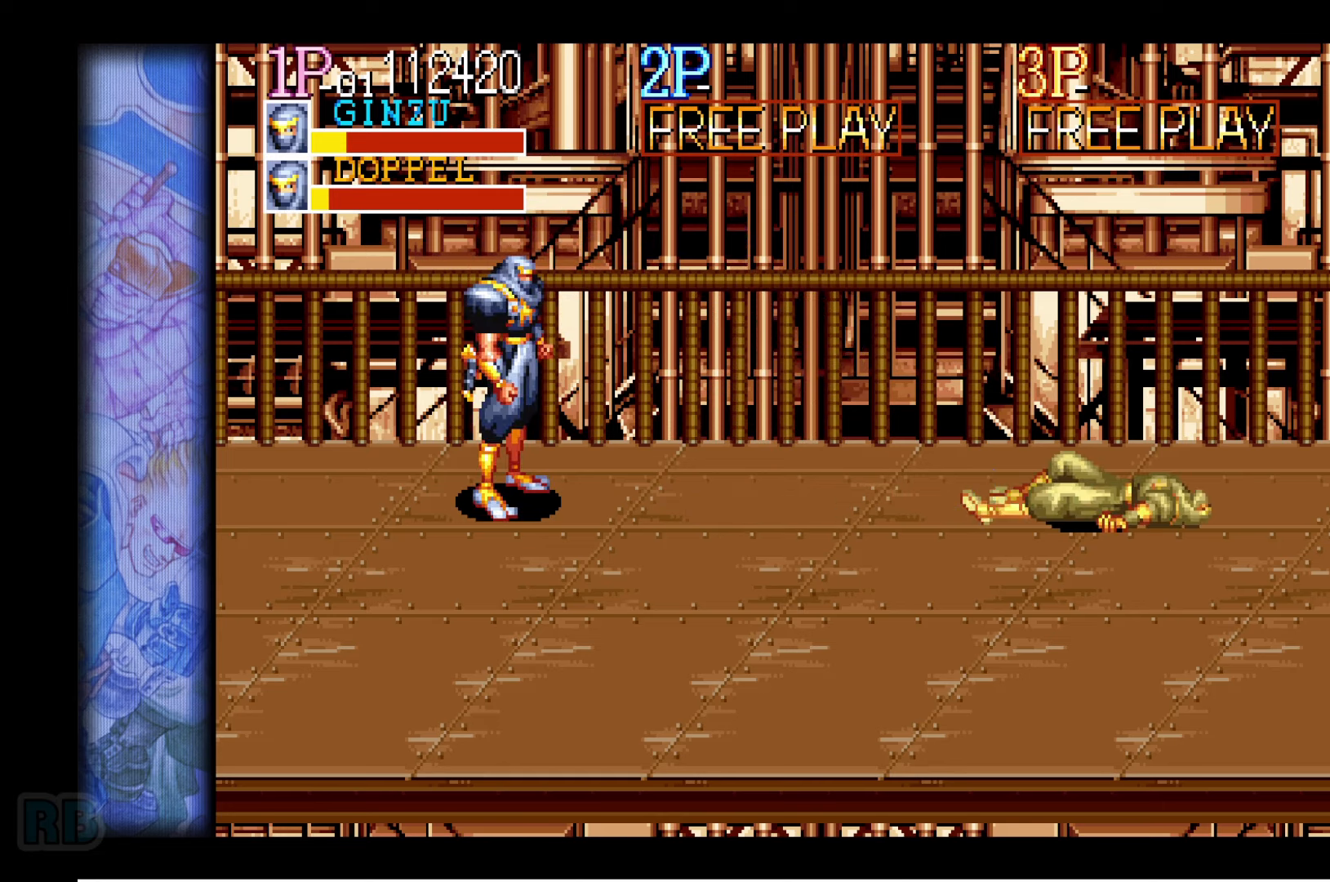
{"keys": [], "events": []}
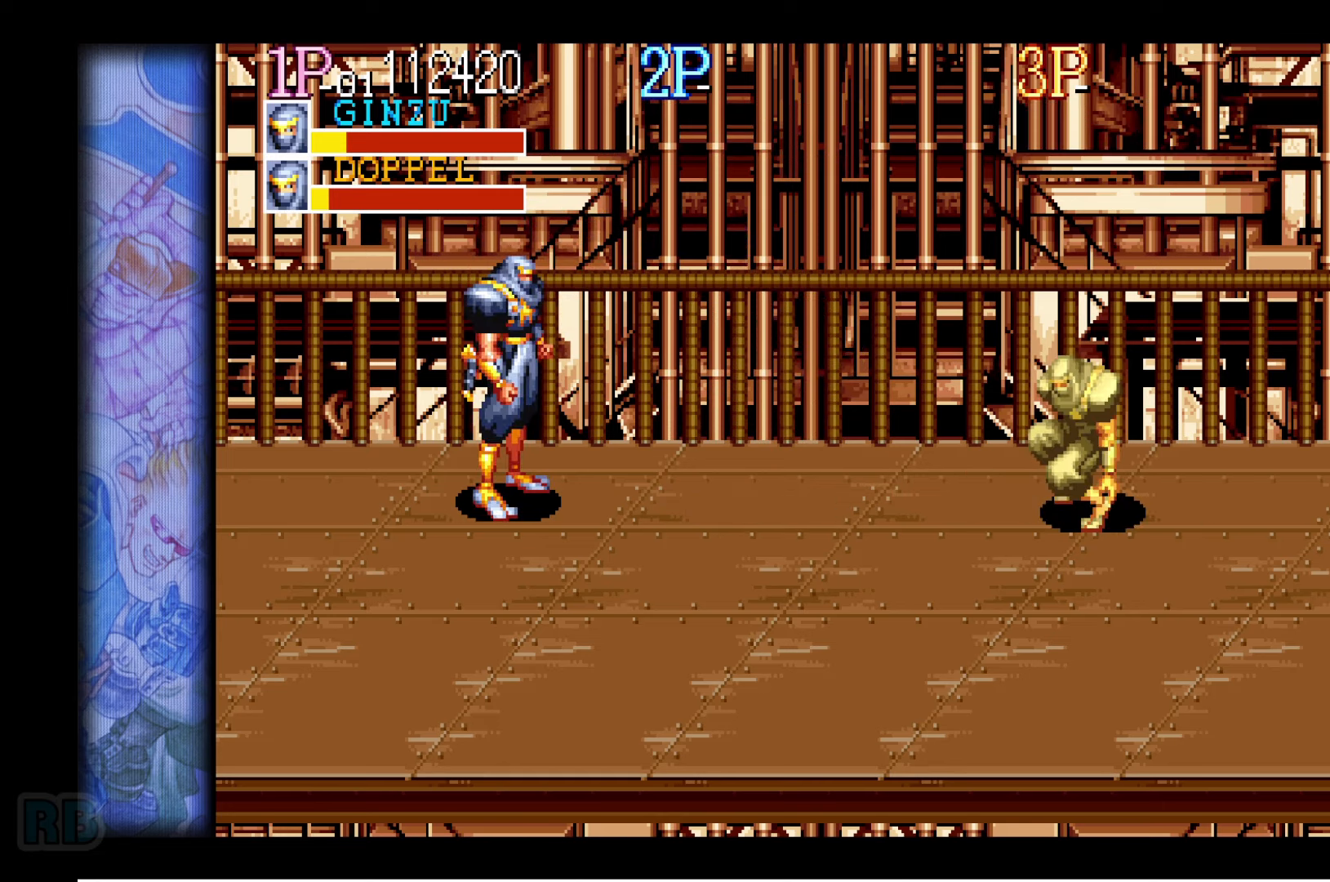
{"keys": [], "events": []}
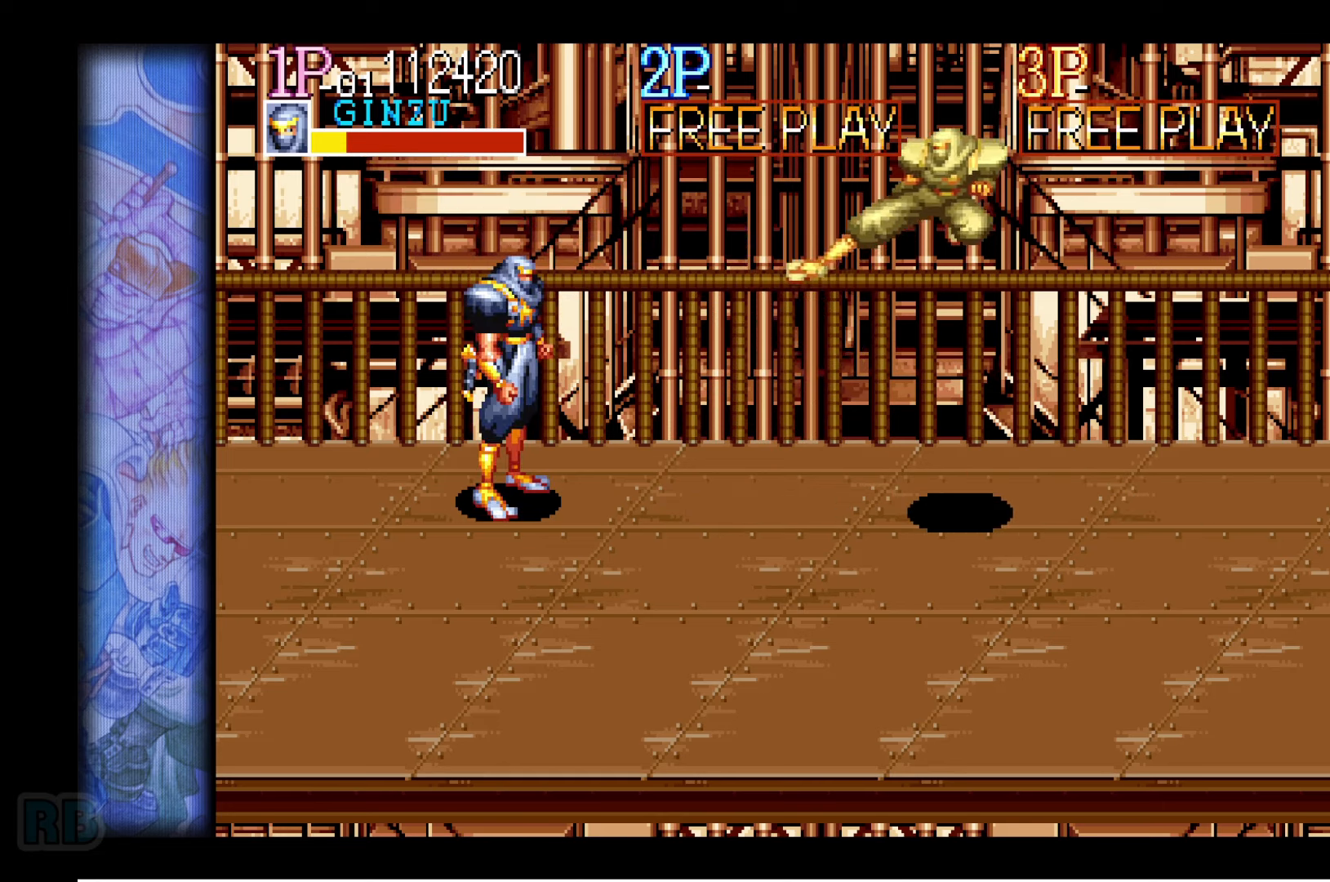
{"keys": ["left"], "events": [[167, "left", "down"]]}
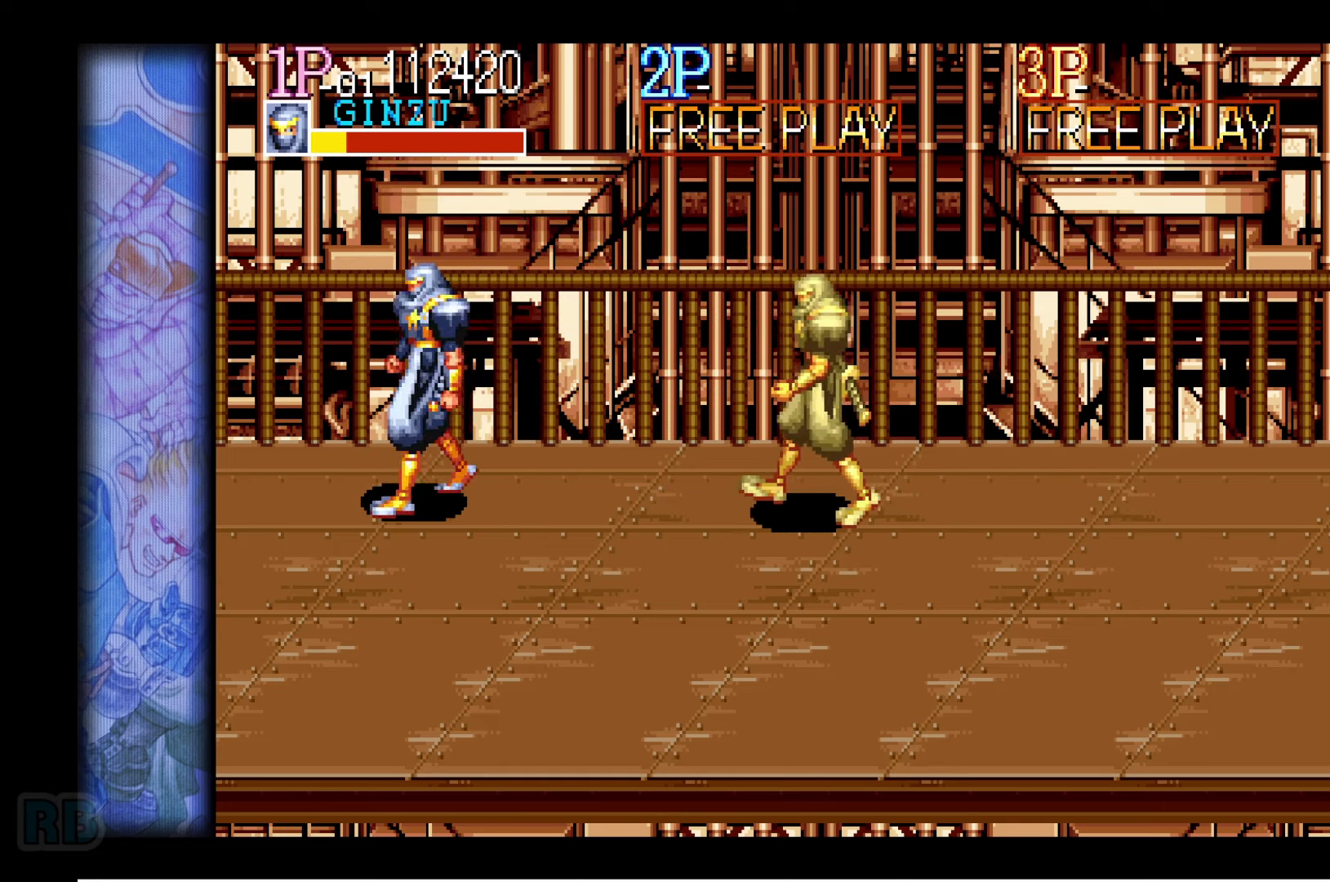
{"keys": [], "events": [[17, "right", "down"], [50, "left", "up"], [100, "right", "up"], [167, "x", "down"], [234, "x", "up"]]}
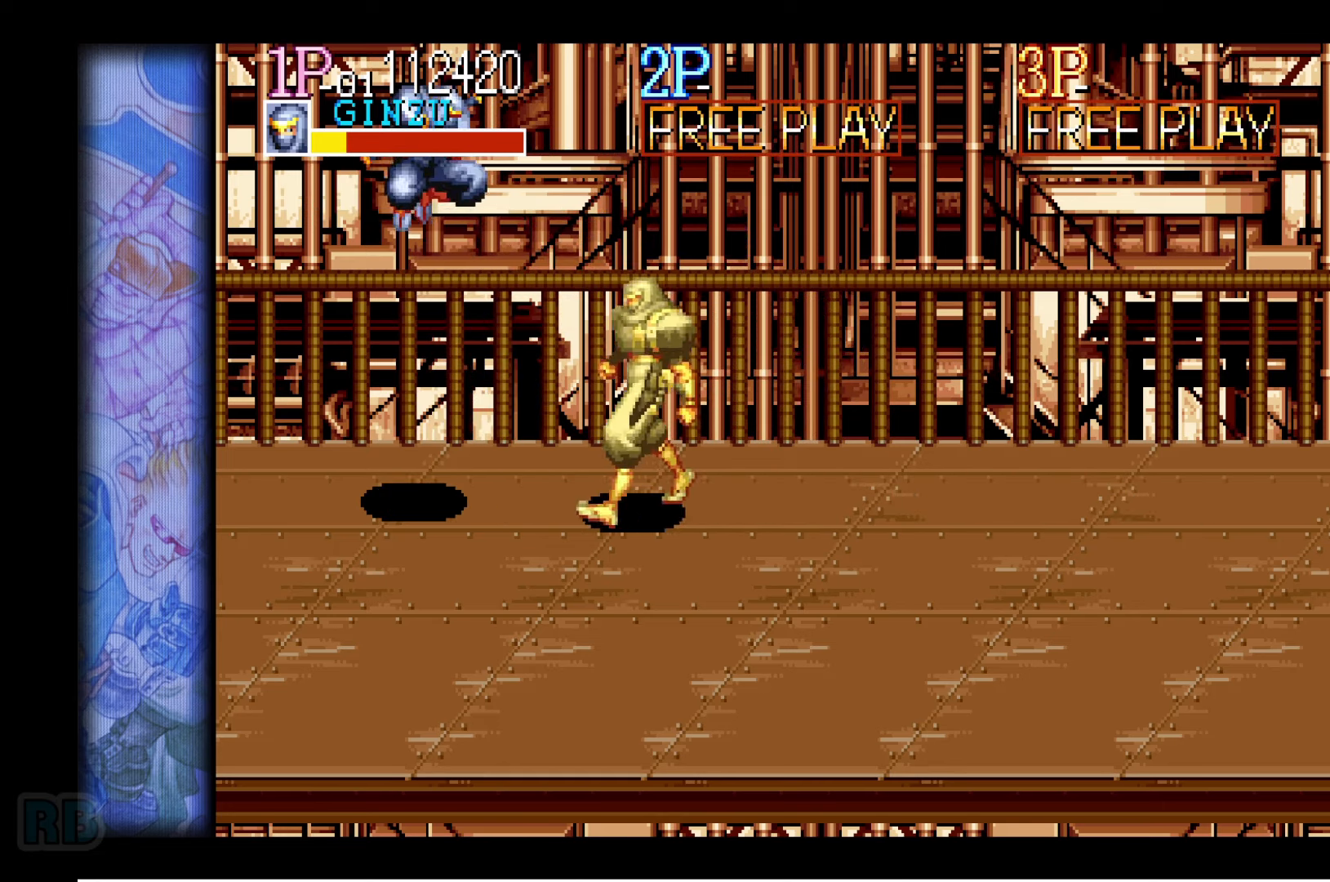
{"keys": [], "events": [[50, "z", "down"], [100, "z", "up"], [200, "z", "down"], [234, "z", "up"], [317, "z", "down"], [350, "z", "up"]]}